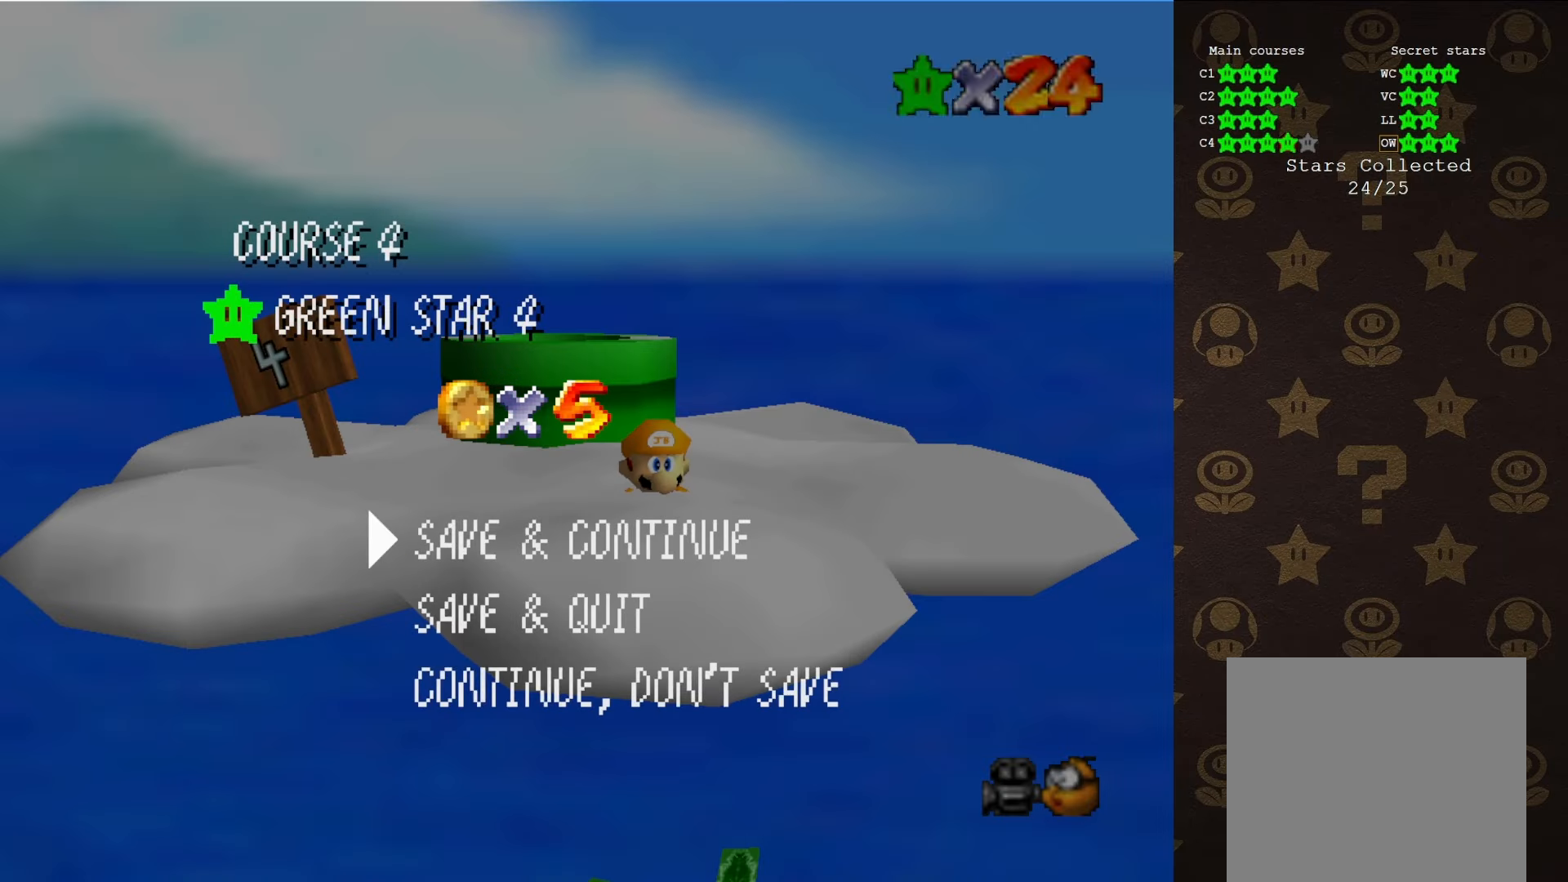
Gameplay with a controller (Nintendo layout); each line is a JSON object with the inputs held at the frame after it. "events" lists button and stick changes between this image and that frame as [ms after this image, input, new state], when the widget could be followed in between. Not read: L1 L3 R1 R3.
{"buttons": [], "left_stick": "center", "events": [[100, "A", "down"], [283, "A", "up"]]}
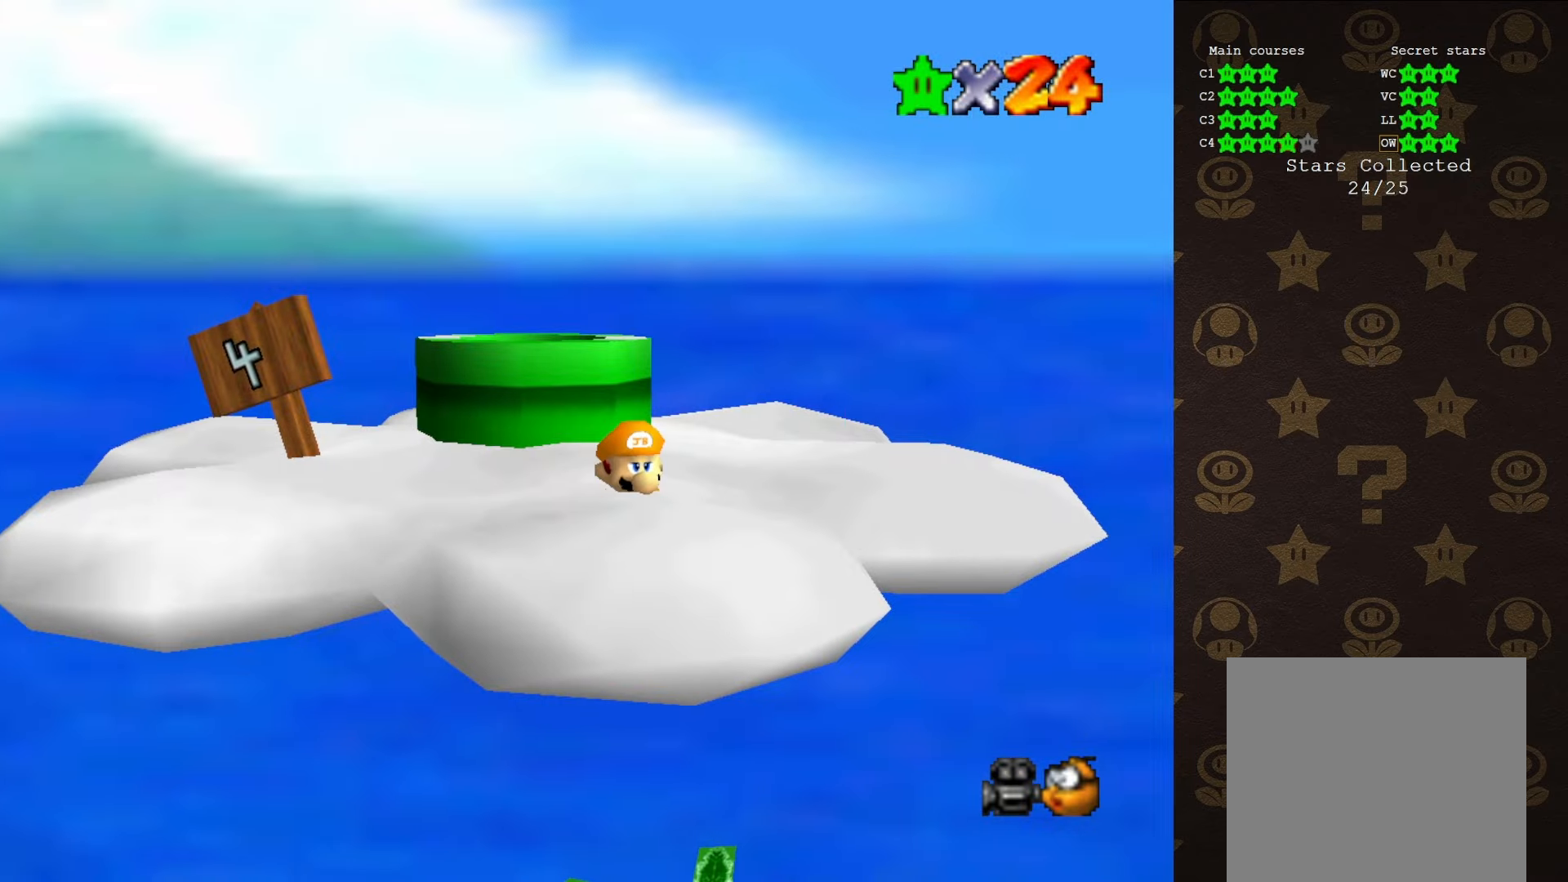
{"buttons": [], "left_stick": "center", "events": []}
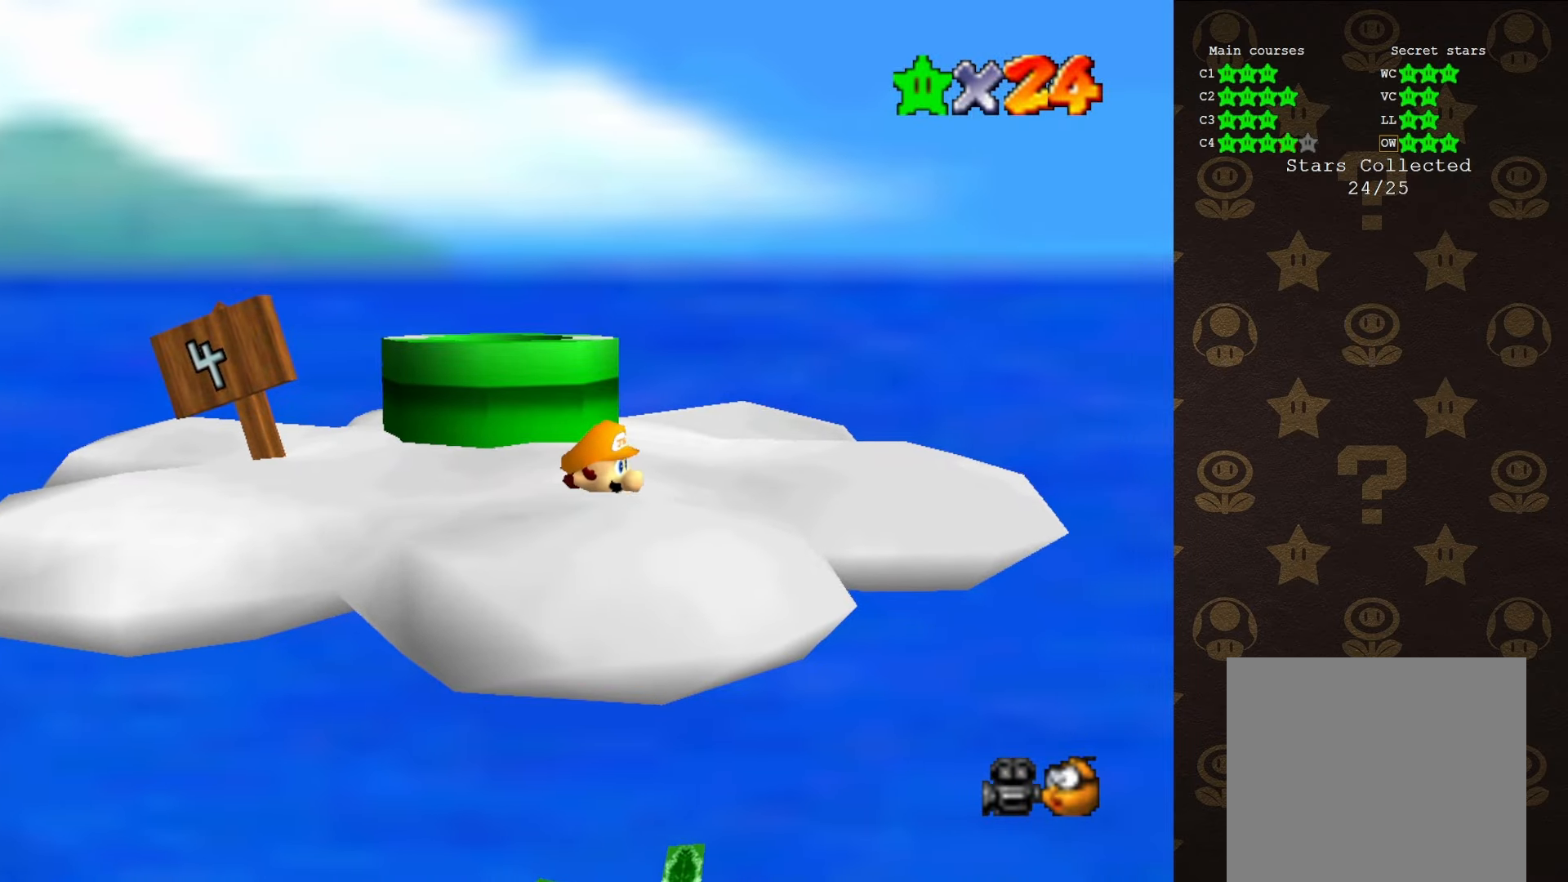
{"buttons": [], "left_stick": "center", "events": []}
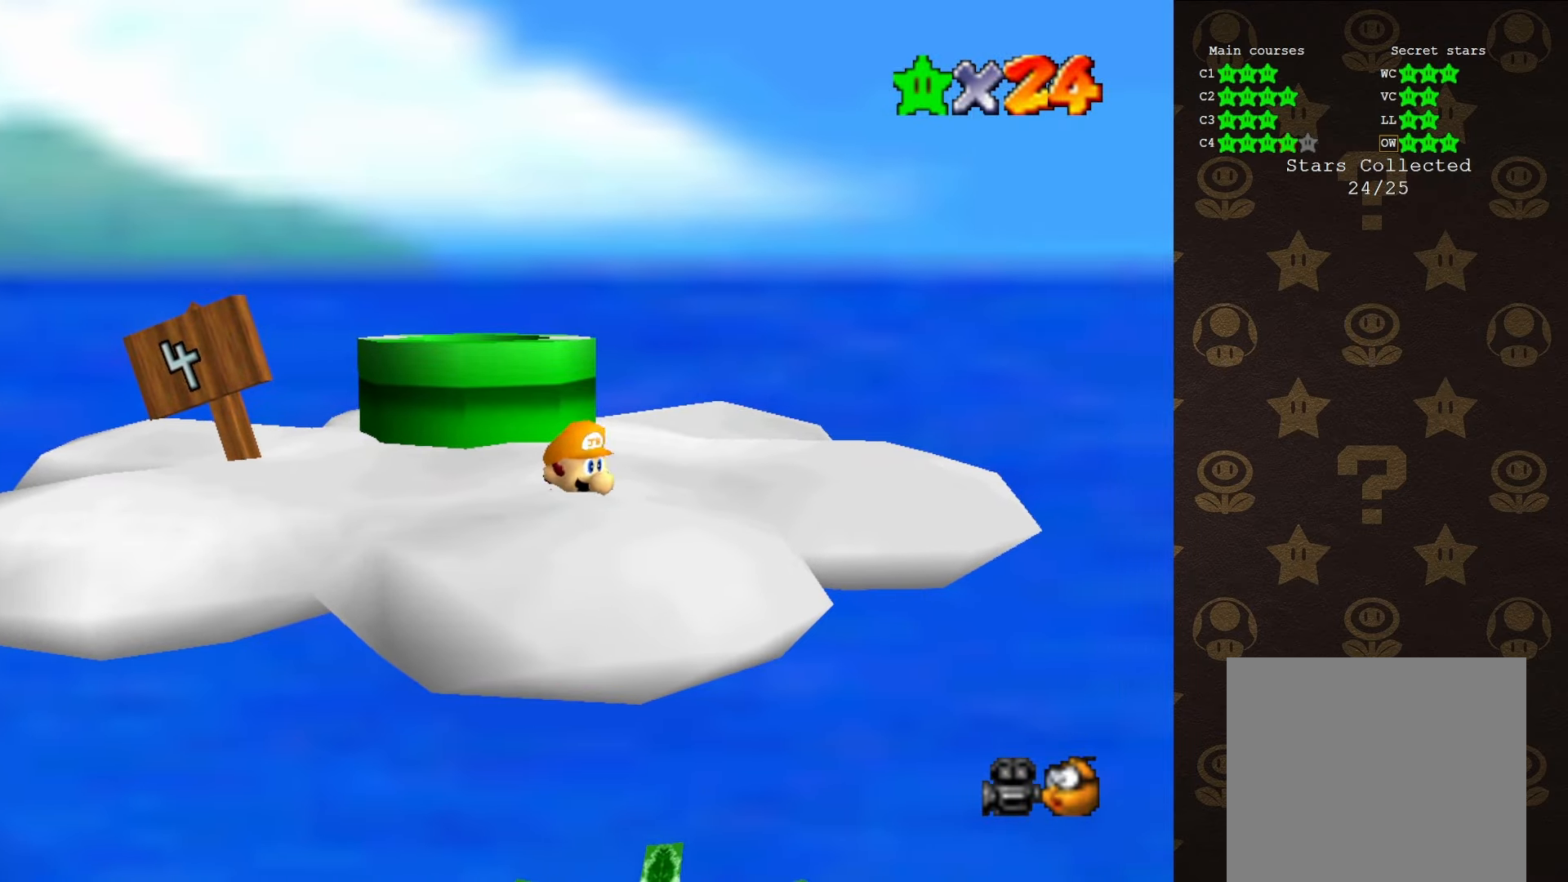
{"buttons": [], "left_stick": "center", "events": []}
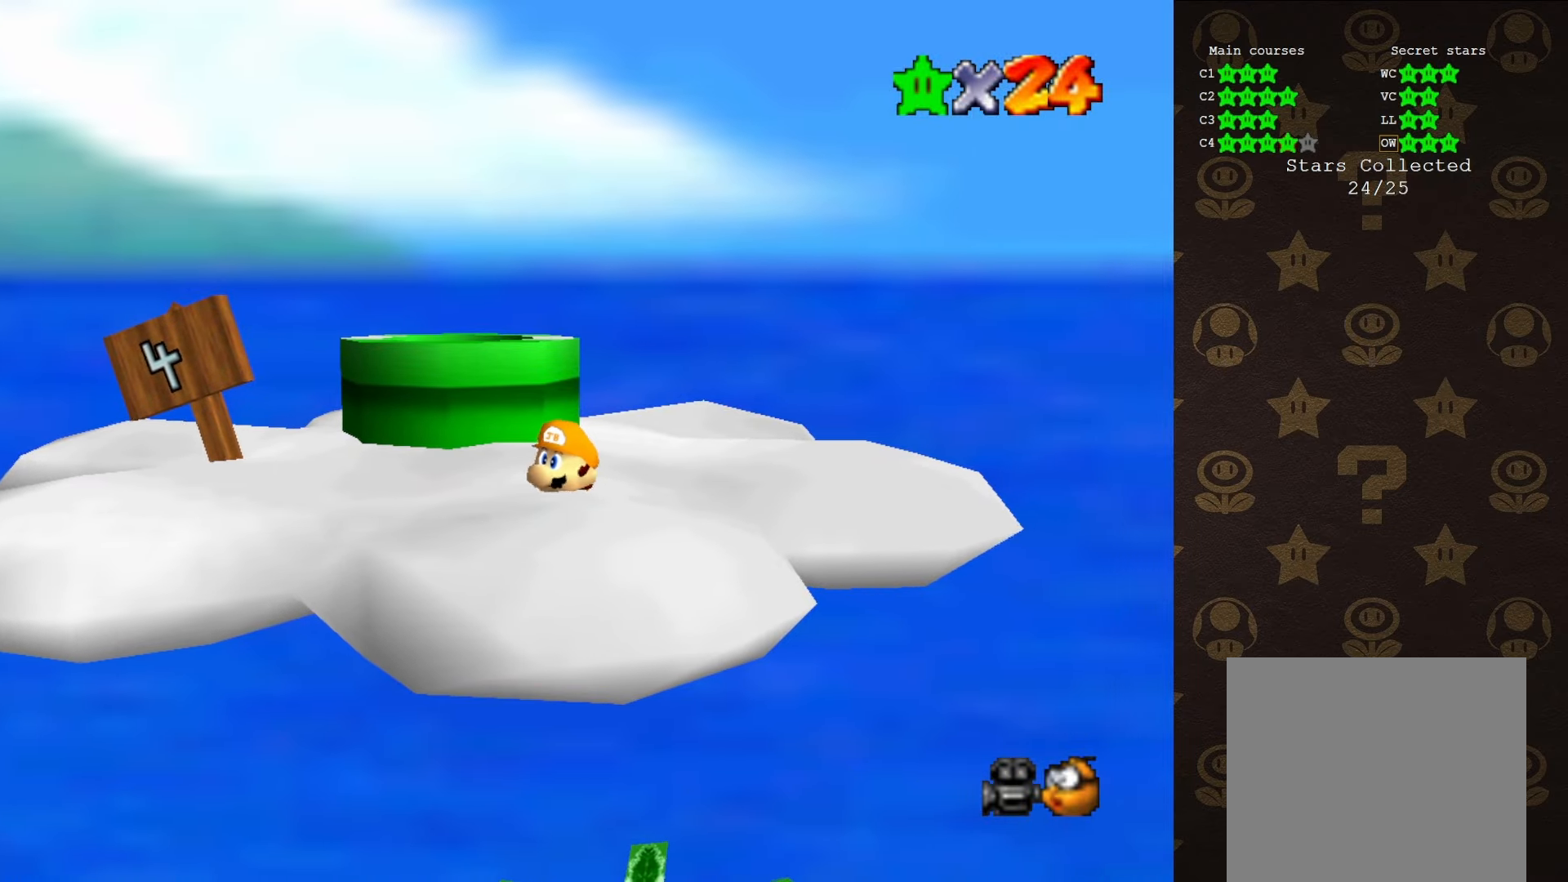
{"buttons": [], "left_stick": "center", "events": []}
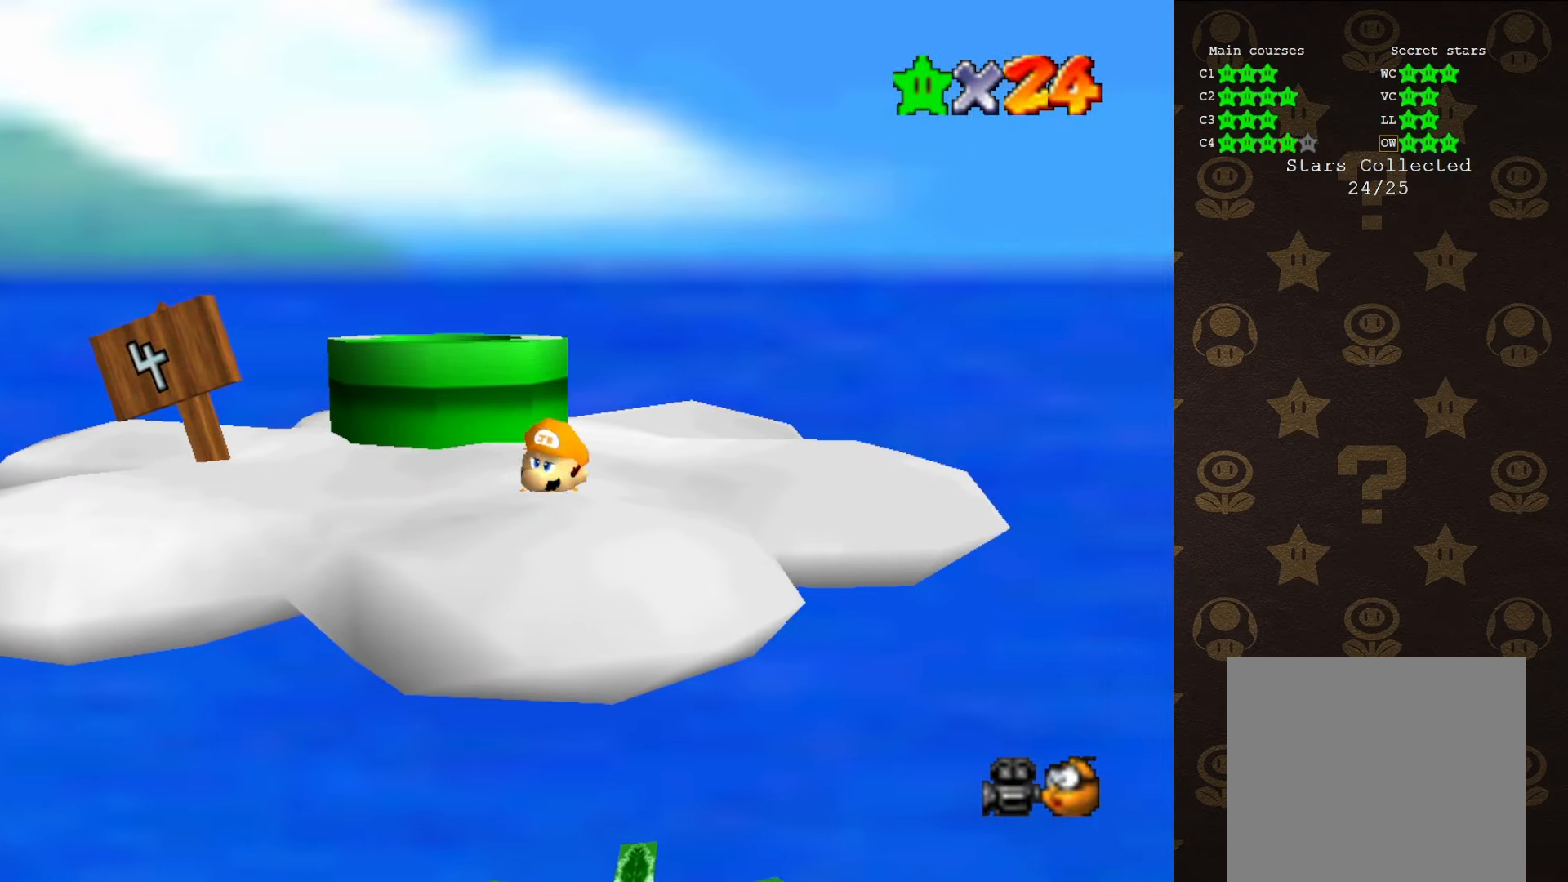
{"buttons": [], "left_stick": "center", "events": []}
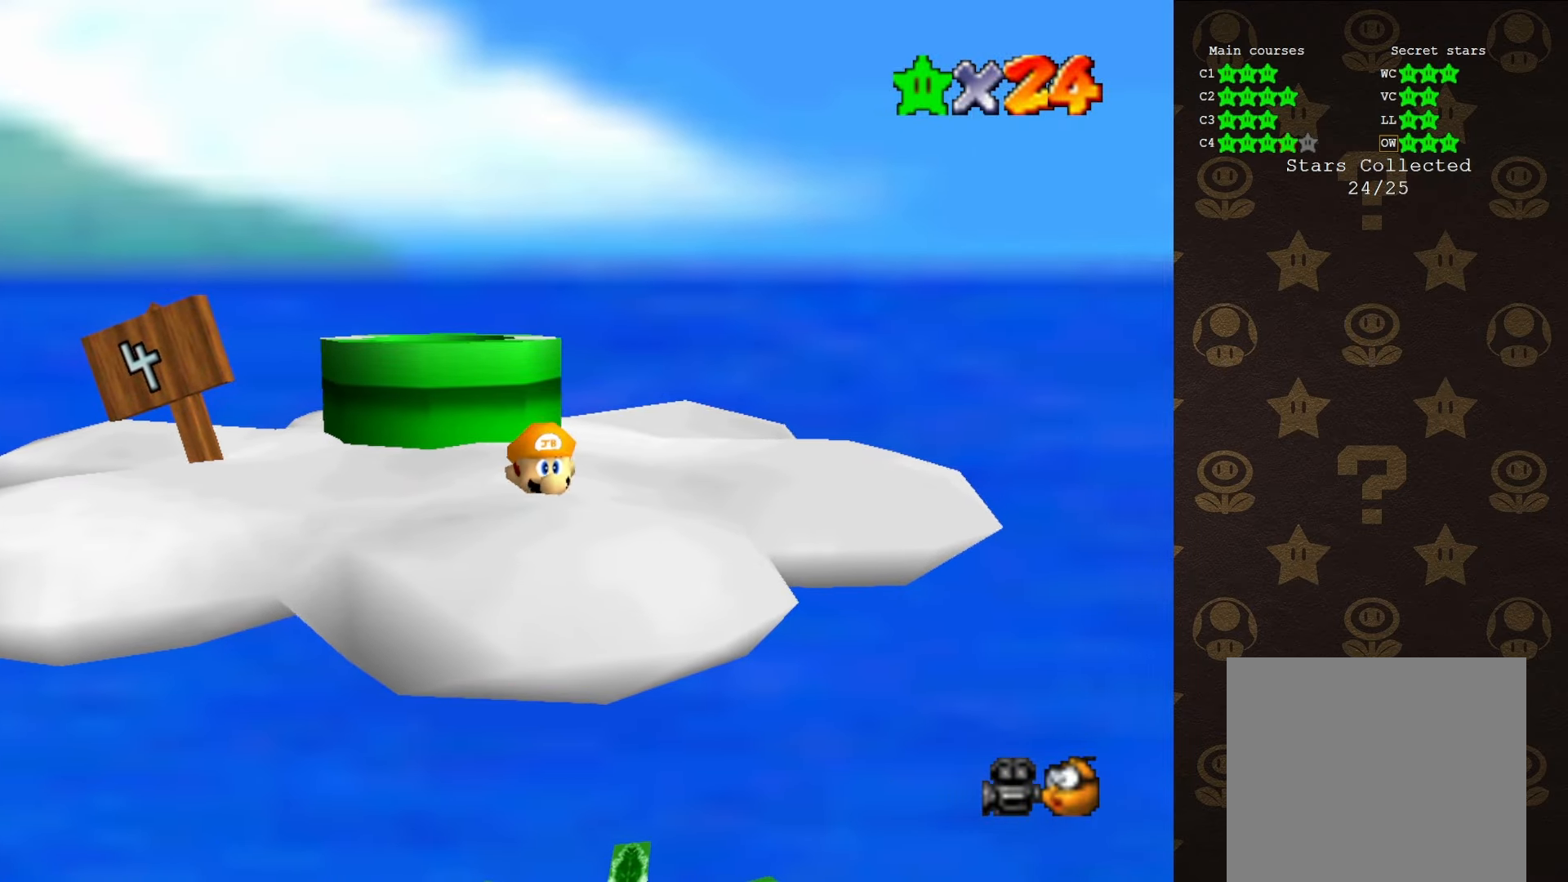
{"buttons": [], "left_stick": "center", "events": []}
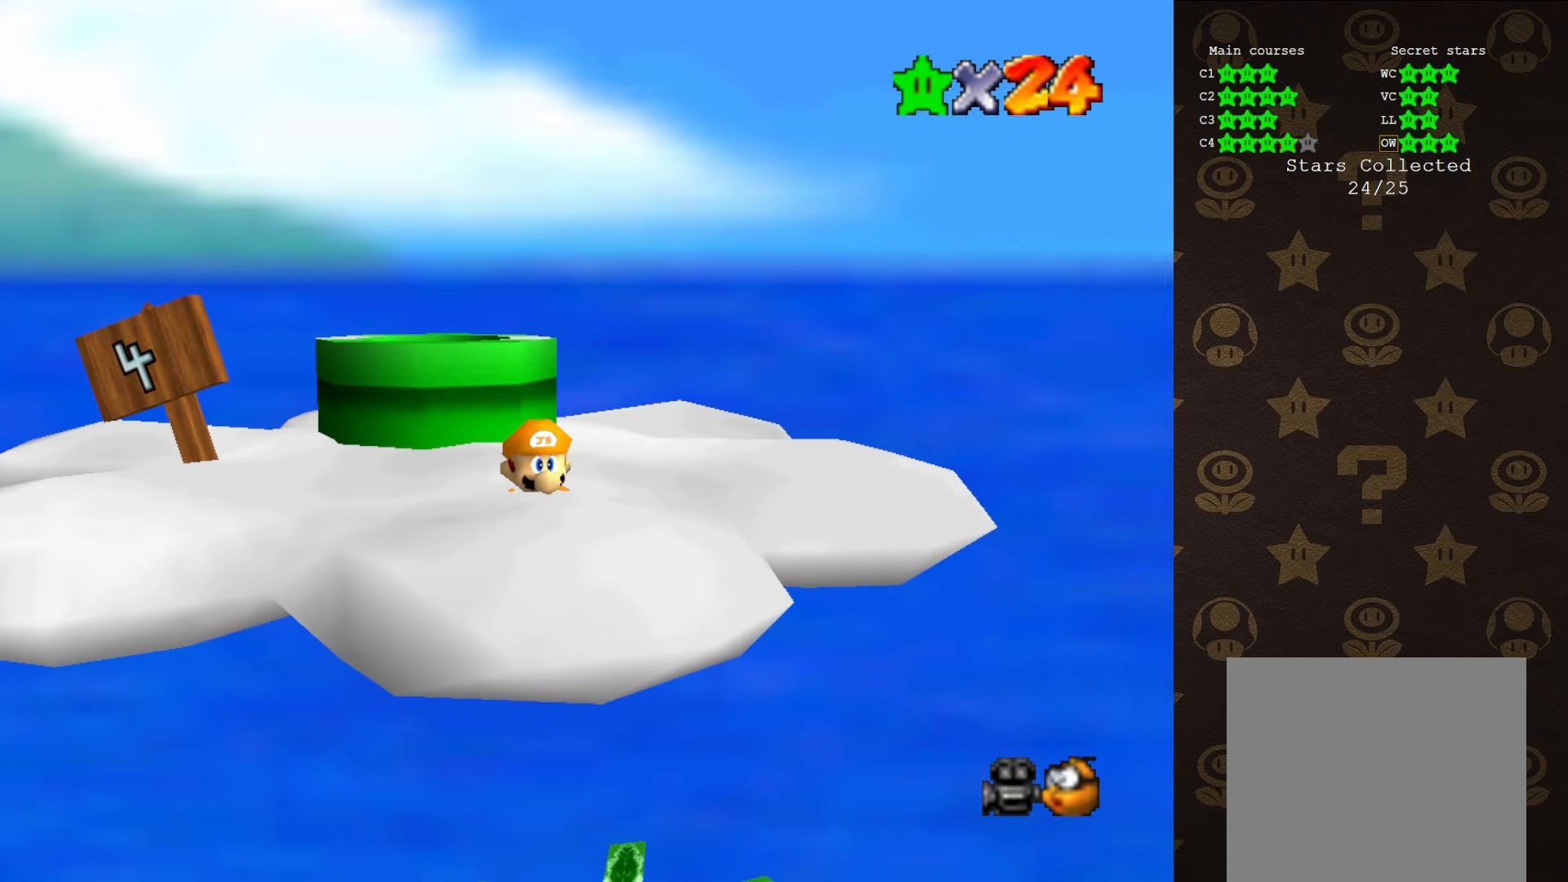
{"buttons": [], "left_stick": "up", "events": [[433, "left_stick", "up"]]}
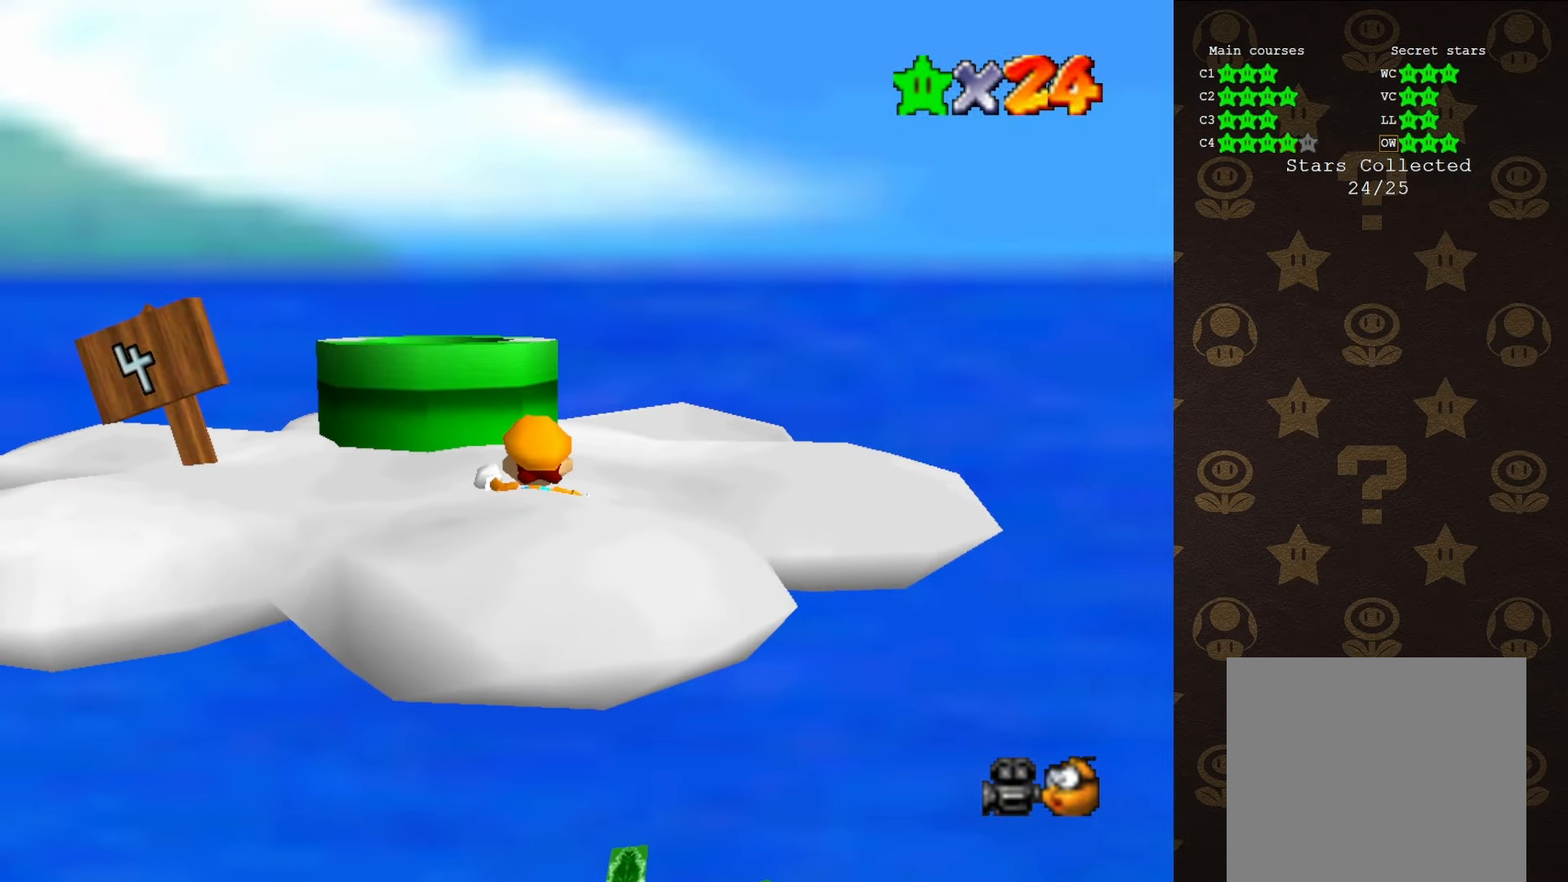
{"buttons": [], "left_stick": "up-left", "events": [[216, "A", "down"], [300, "left_stick", "up-left"], [383, "A", "up"], [383, "B", "down"], [483, "B", "up"]]}
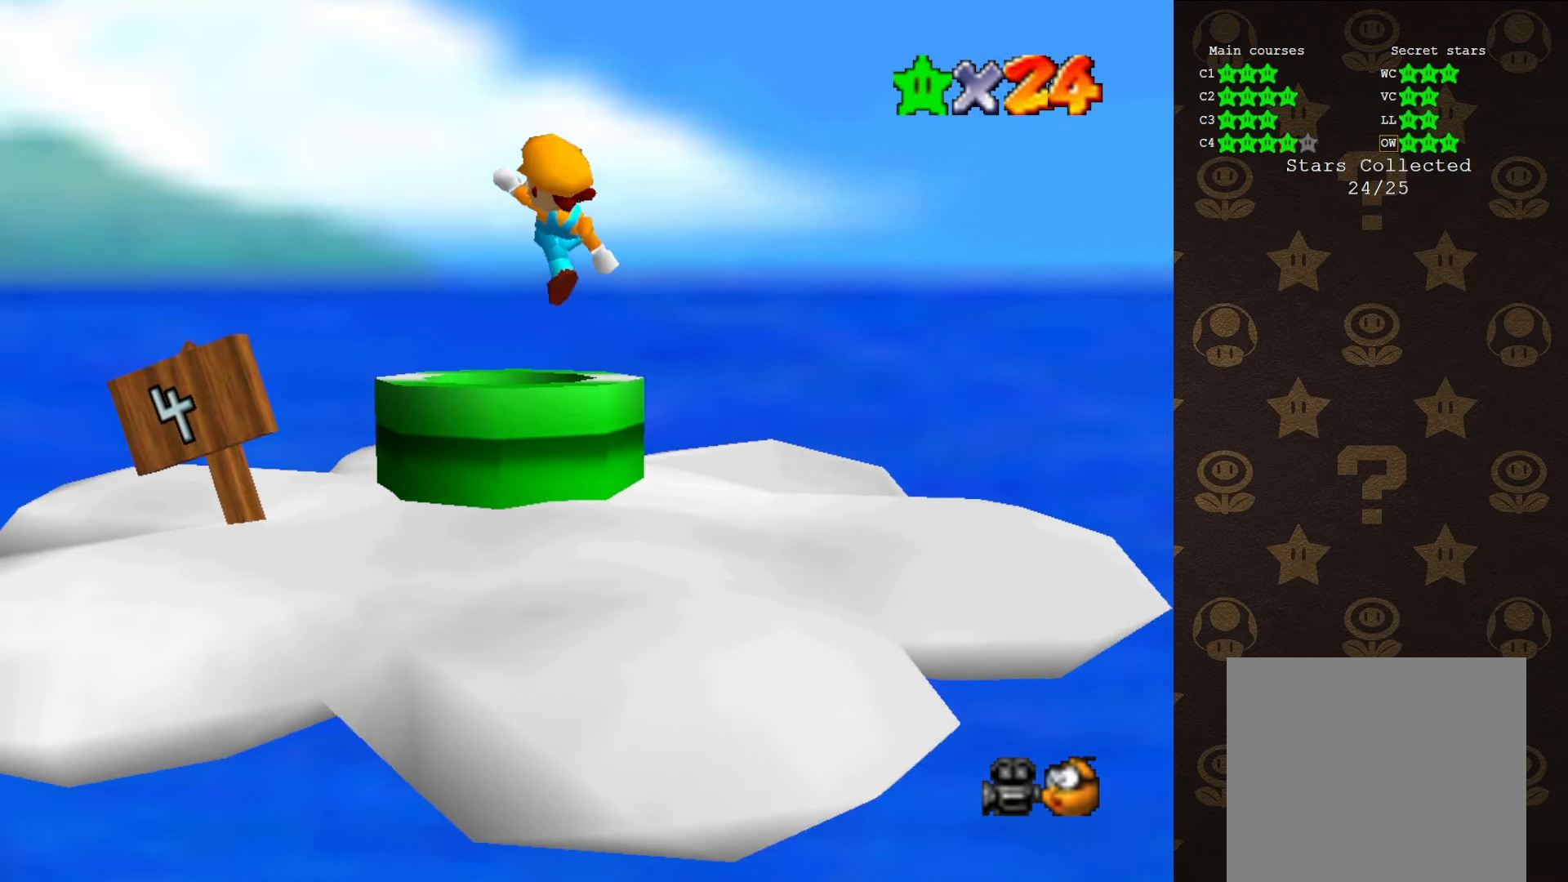
{"buttons": [], "left_stick": "center", "events": [[166, "left_stick", "center"]]}
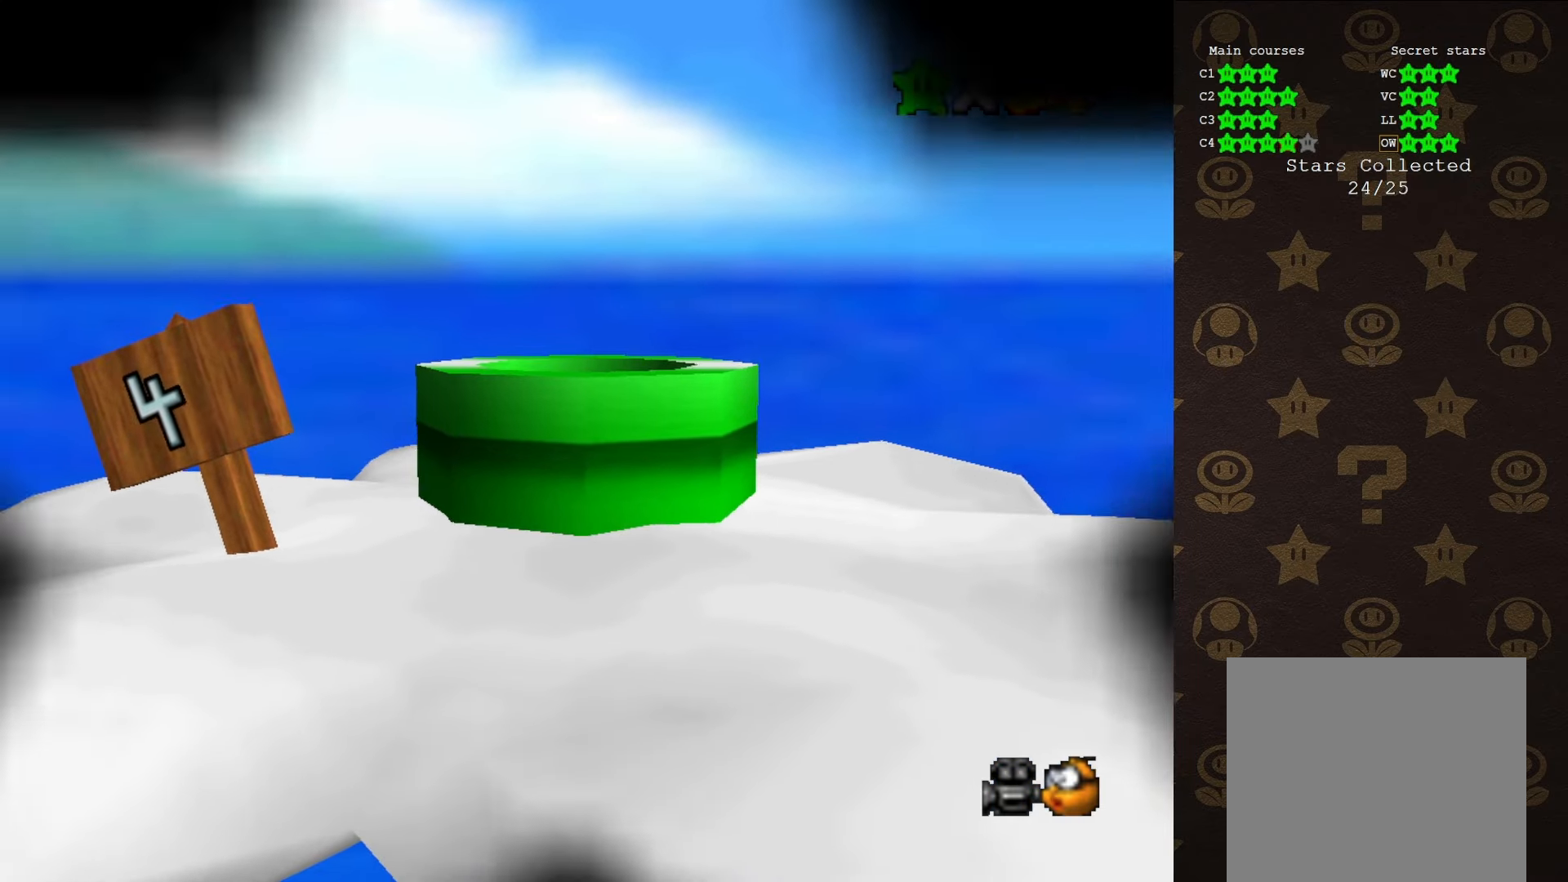
{"buttons": [], "left_stick": "center", "events": []}
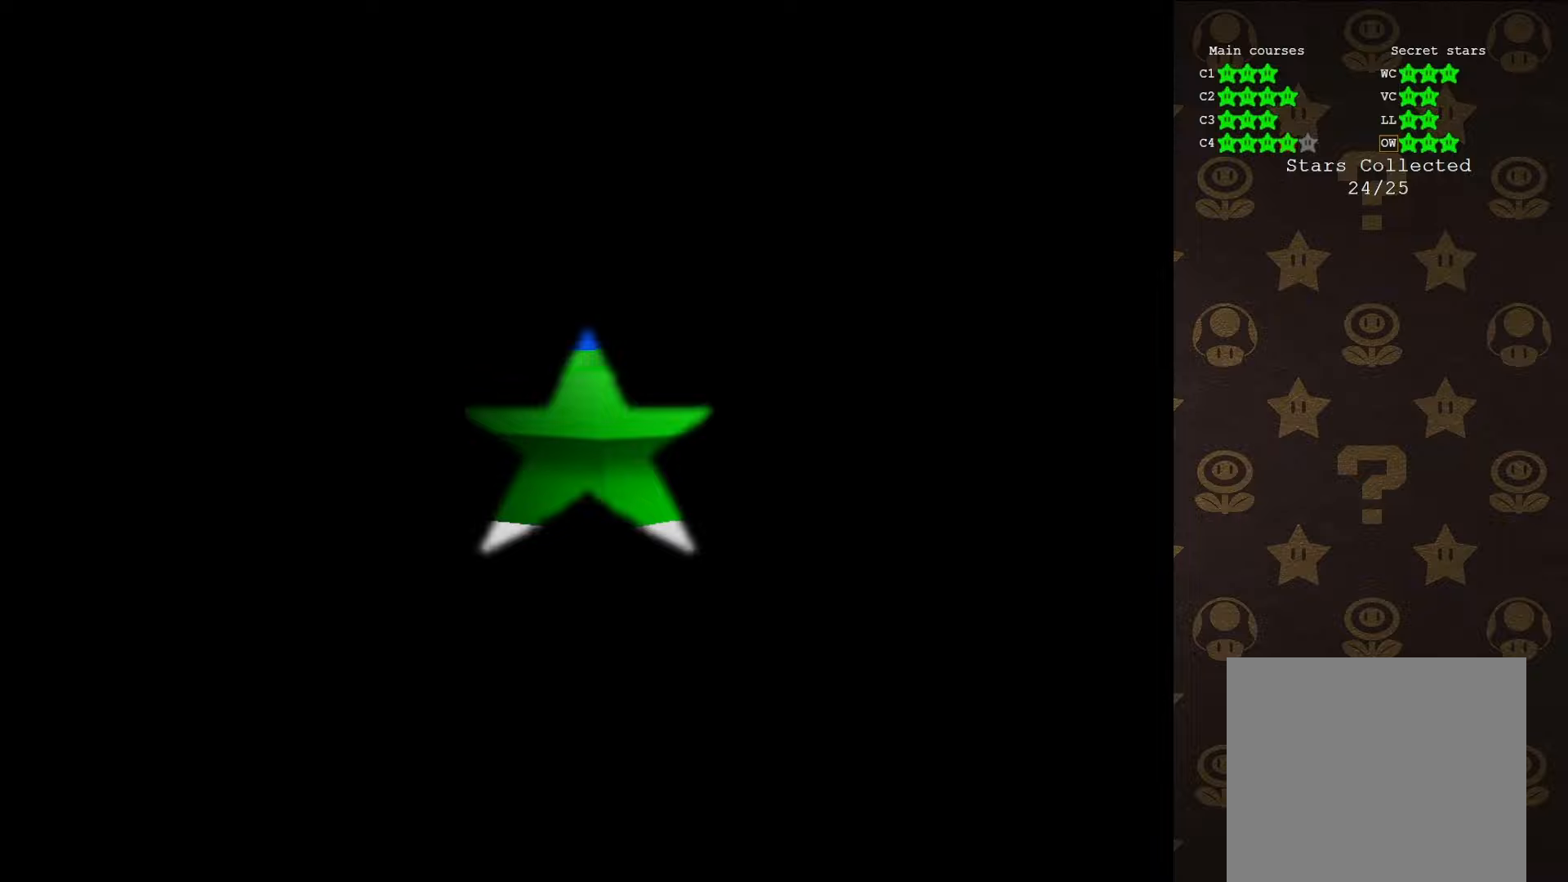
{"buttons": [], "left_stick": "center", "events": []}
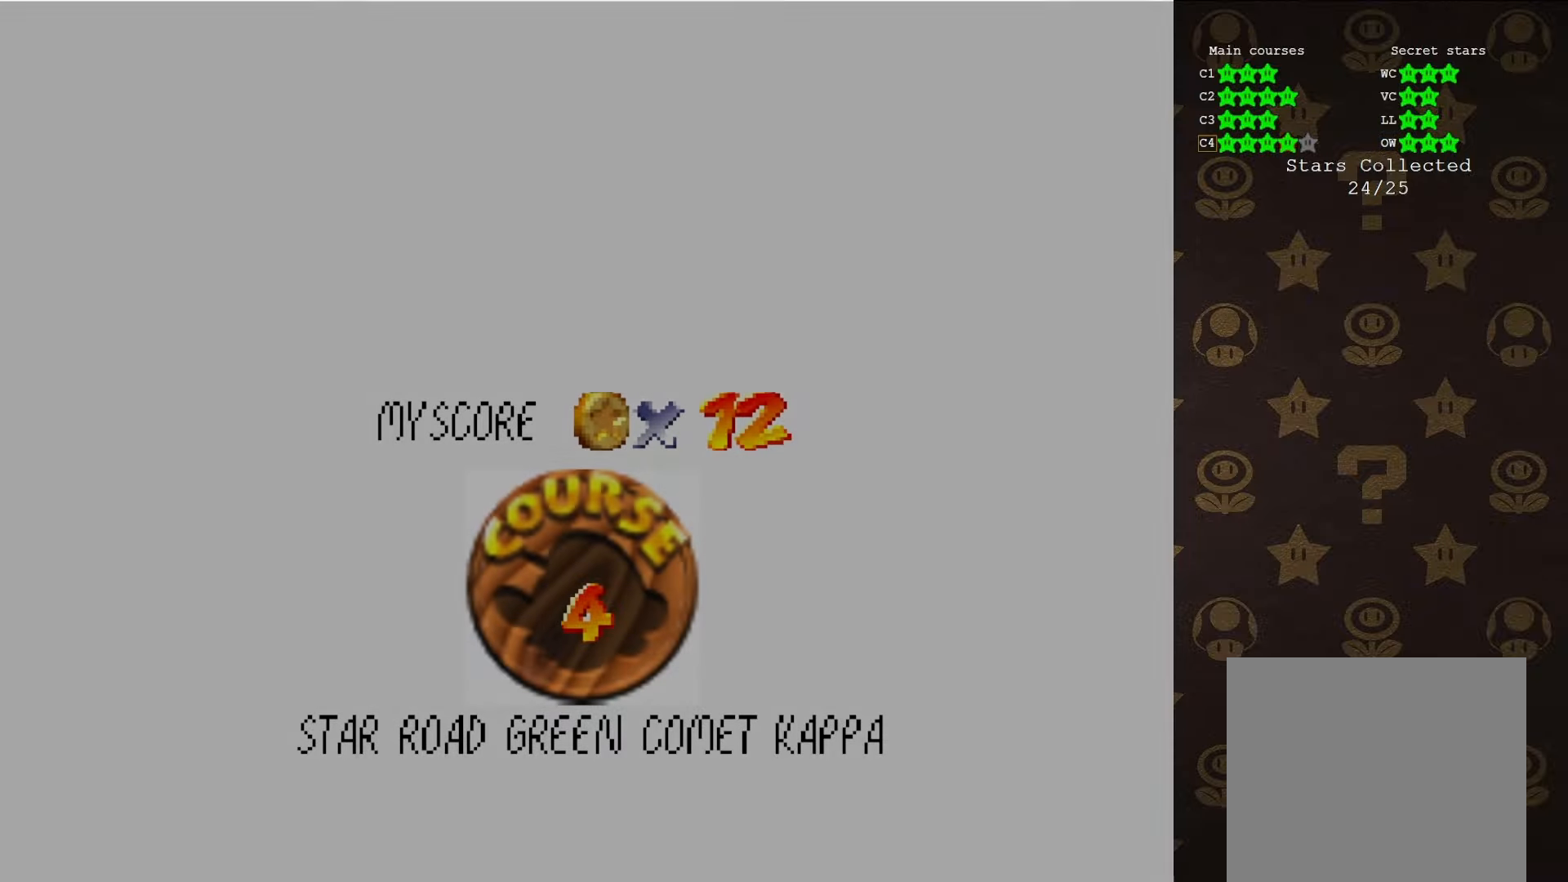
{"buttons": [], "left_stick": "center", "events": []}
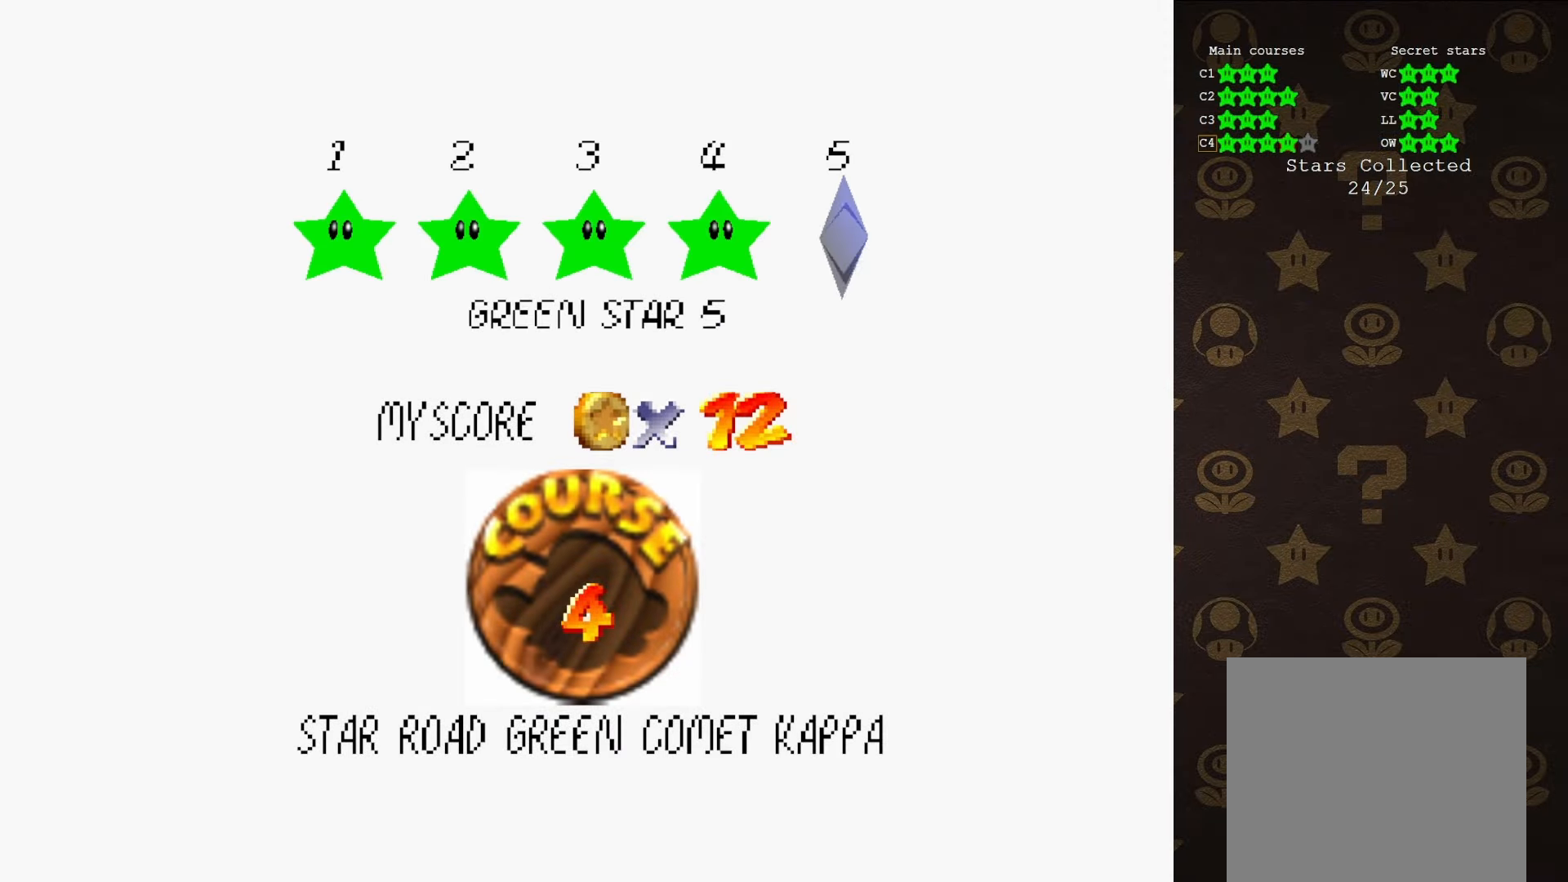
{"buttons": [], "left_stick": "center", "events": [[350, "A", "down"], [467, "A", "up"]]}
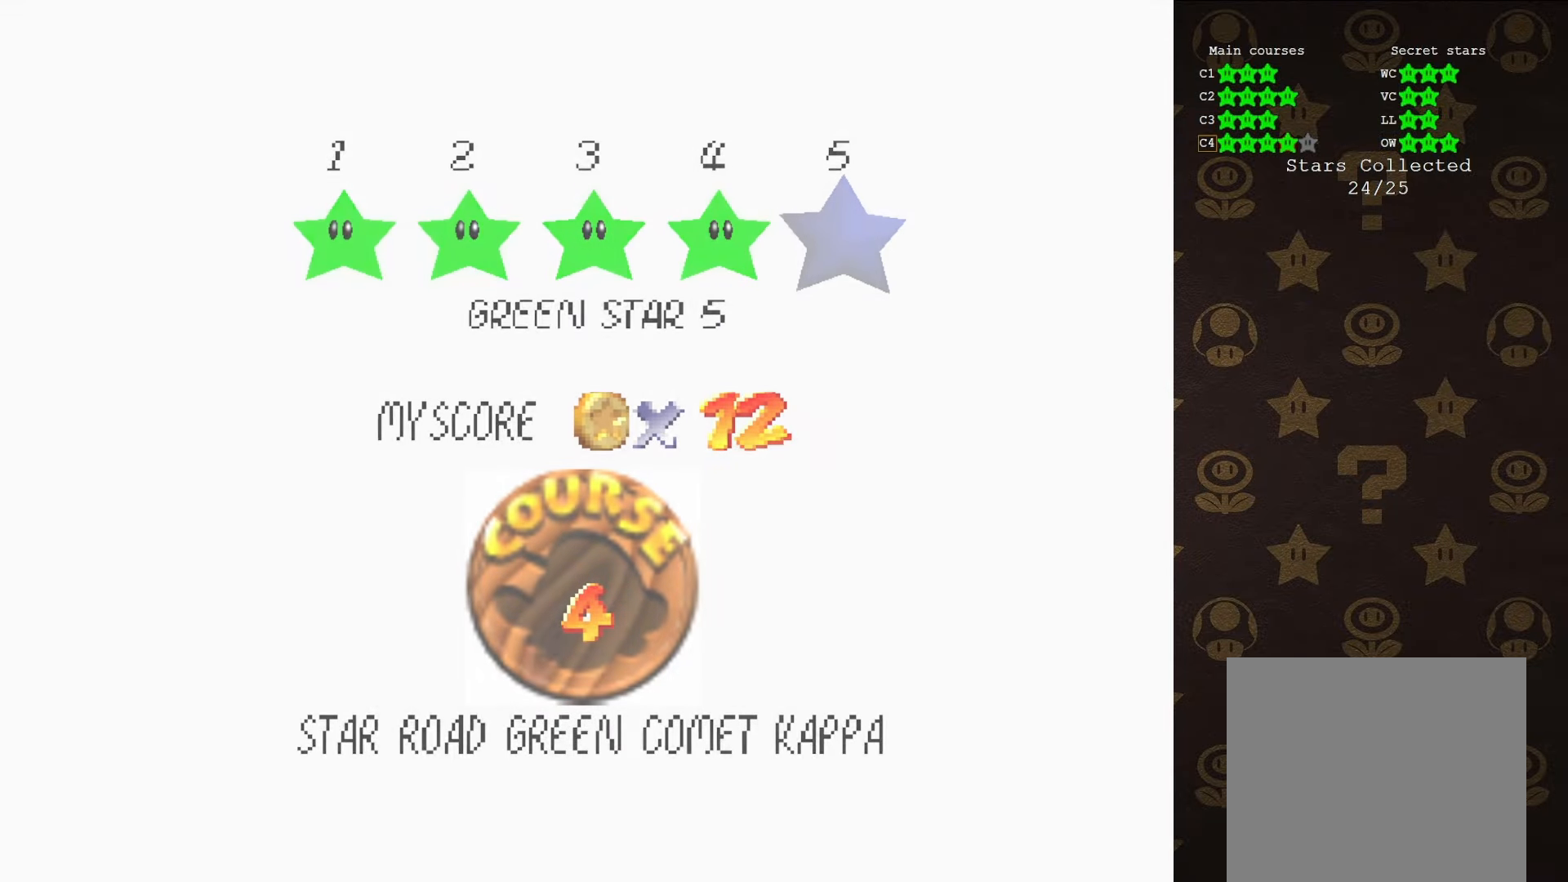
{"buttons": [], "left_stick": "center", "events": []}
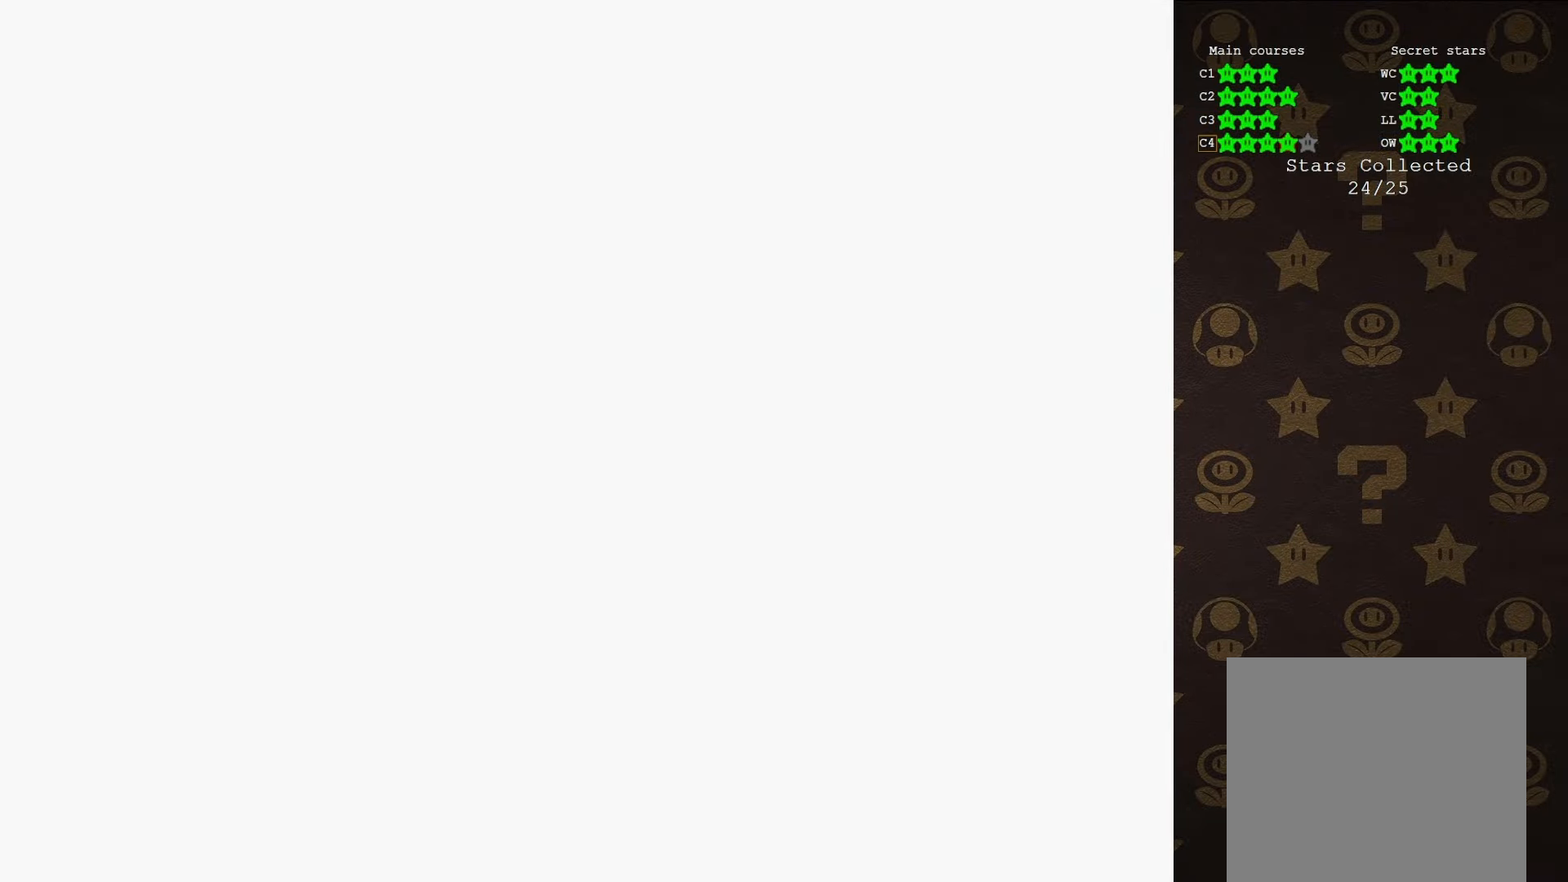
{"buttons": [], "left_stick": "center", "events": []}
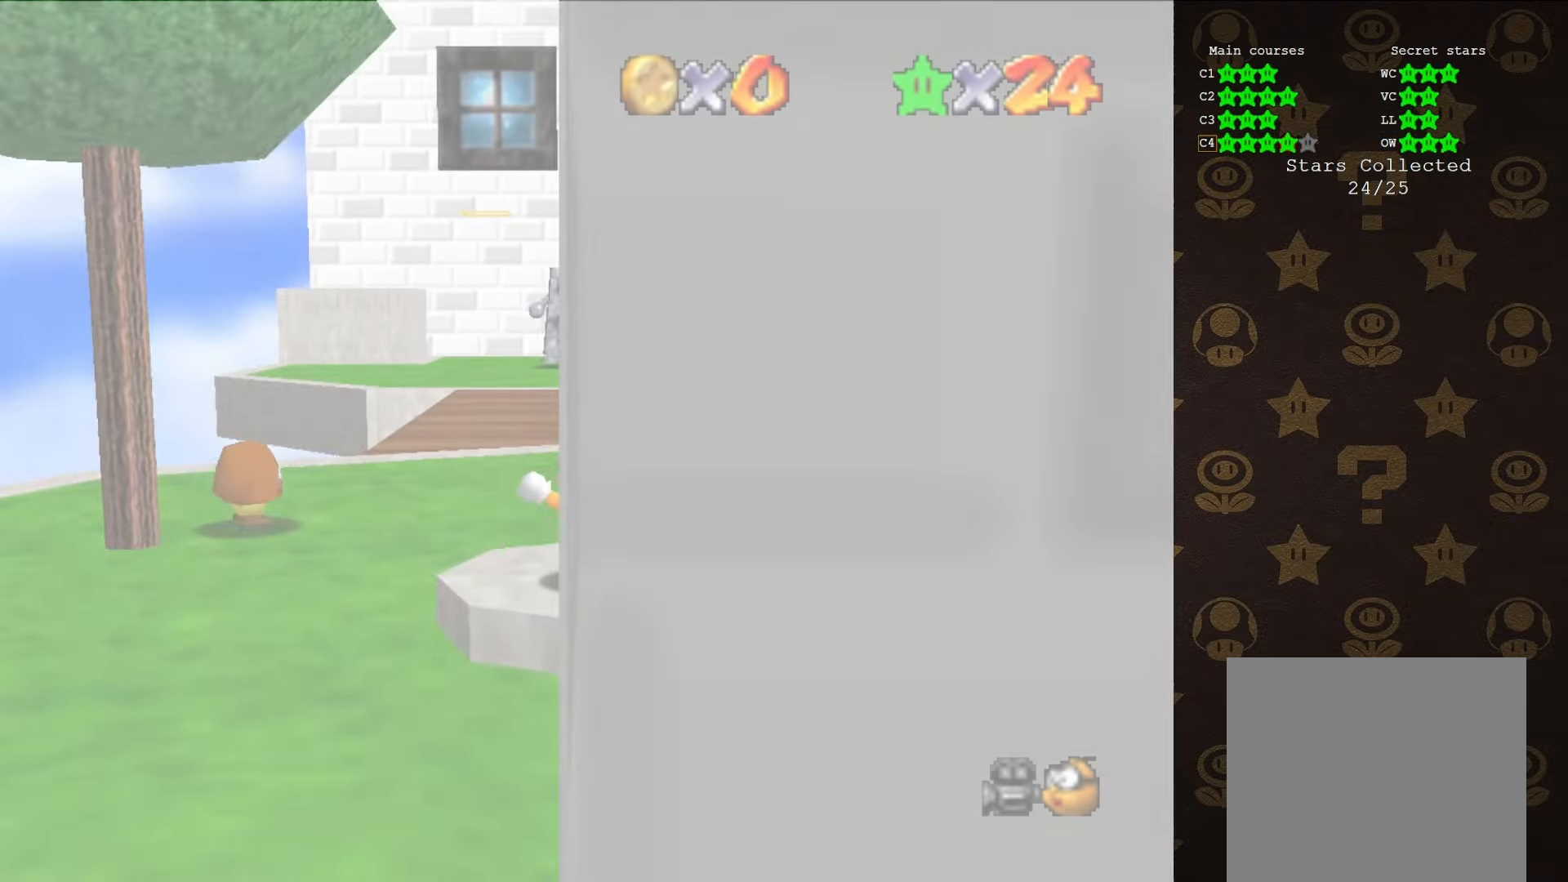
{"buttons": [], "left_stick": "up", "events": [[250, "C_DOWN", "down"], [250, "left_stick", "up"], [367, "C_DOWN", "up"]]}
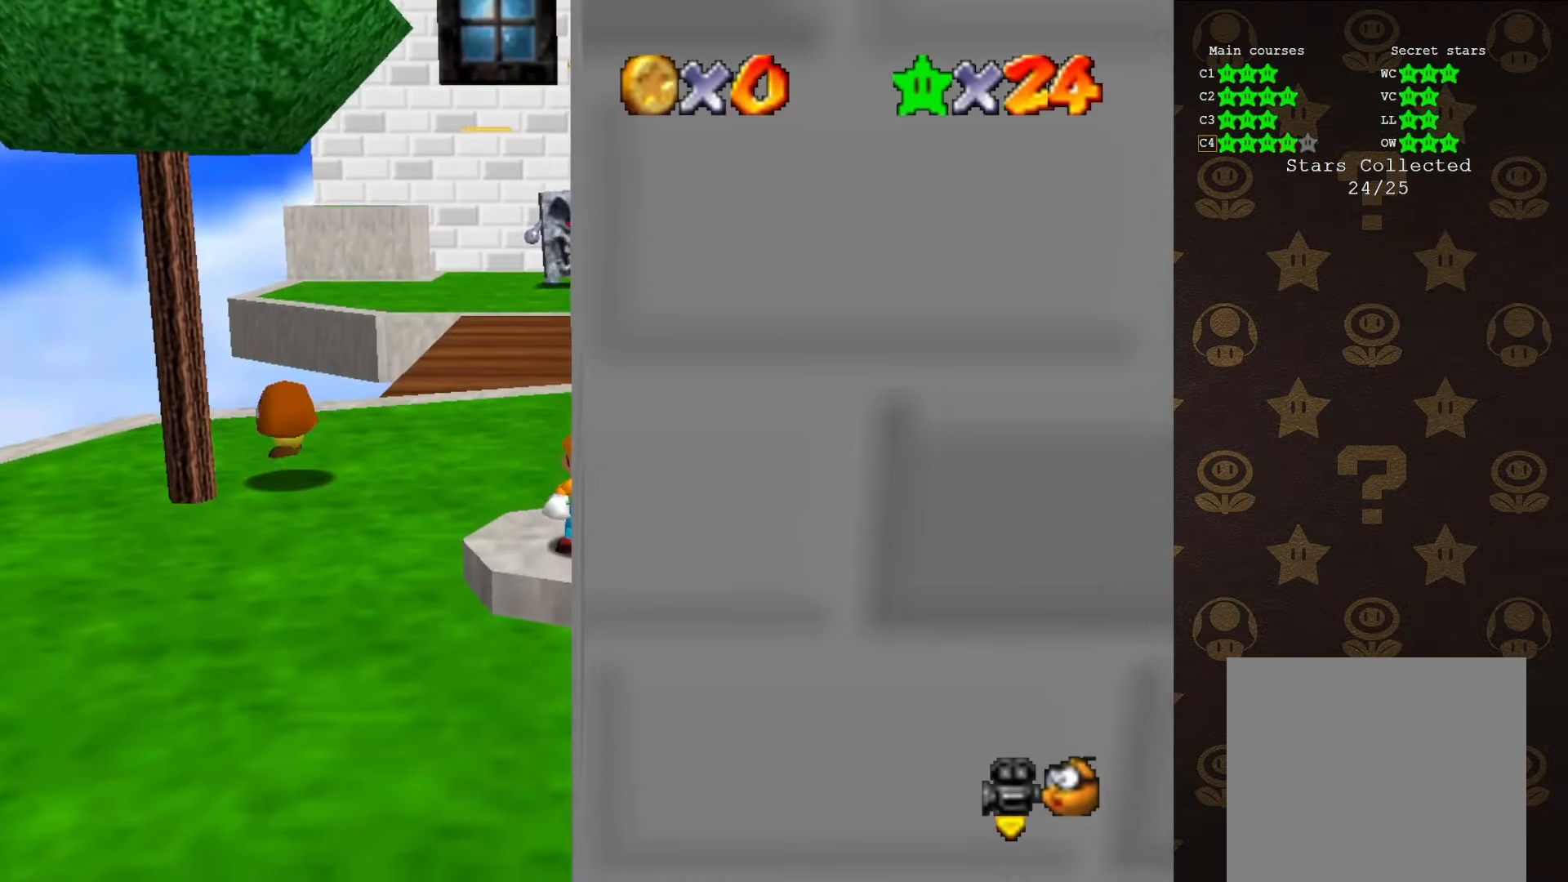
{"buttons": ["Z"], "left_stick": "up", "events": [[217, "Z", "down"], [317, "A", "down"], [417, "A", "up"]]}
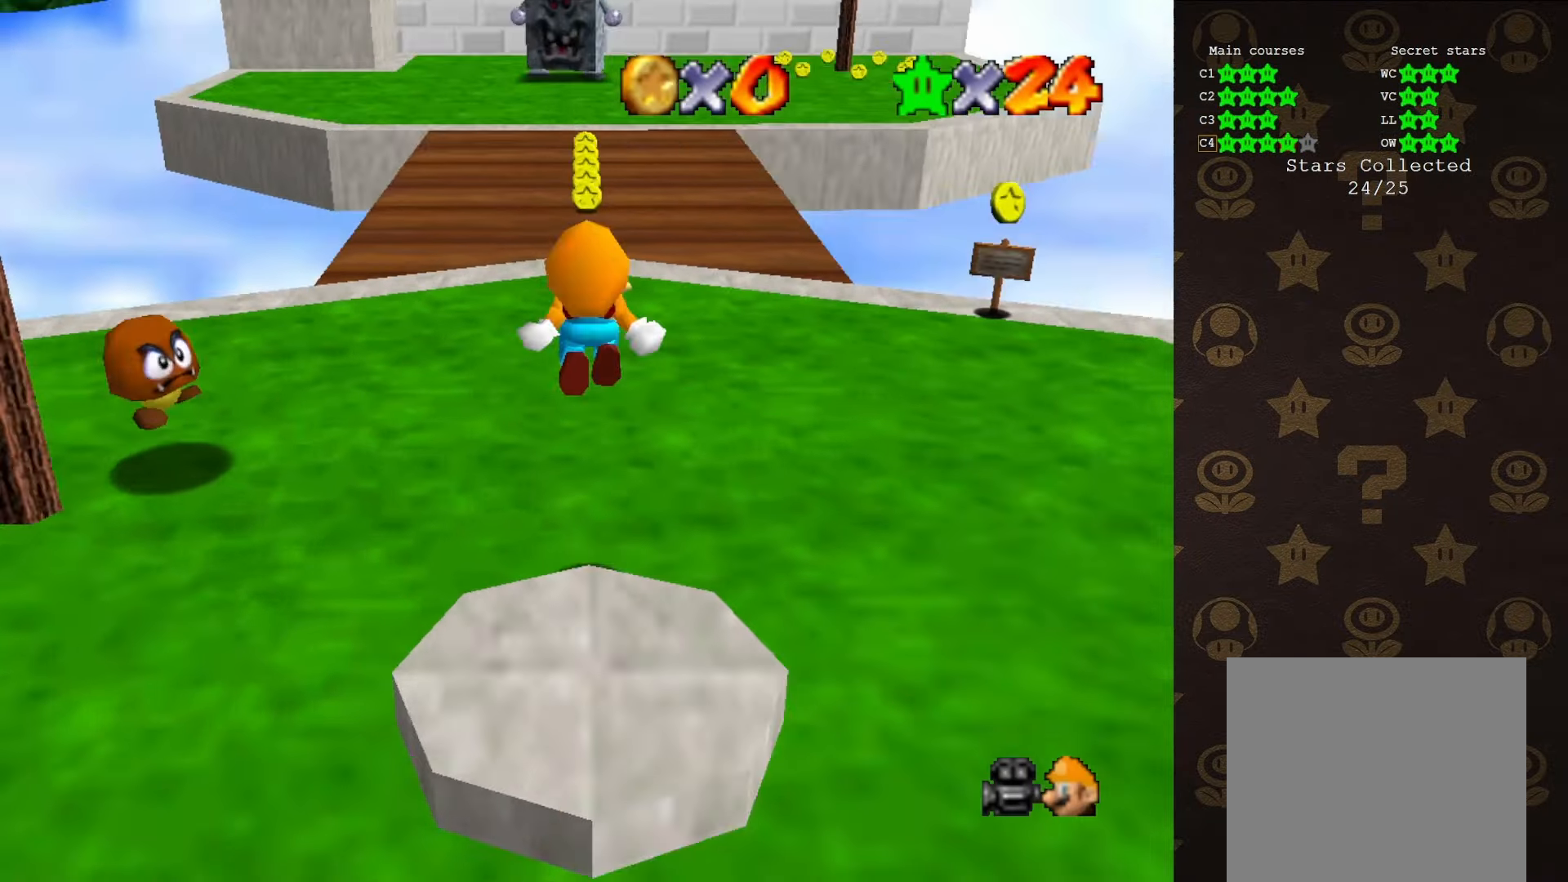
{"buttons": [], "left_stick": "up", "events": [[100, "Z", "up"]]}
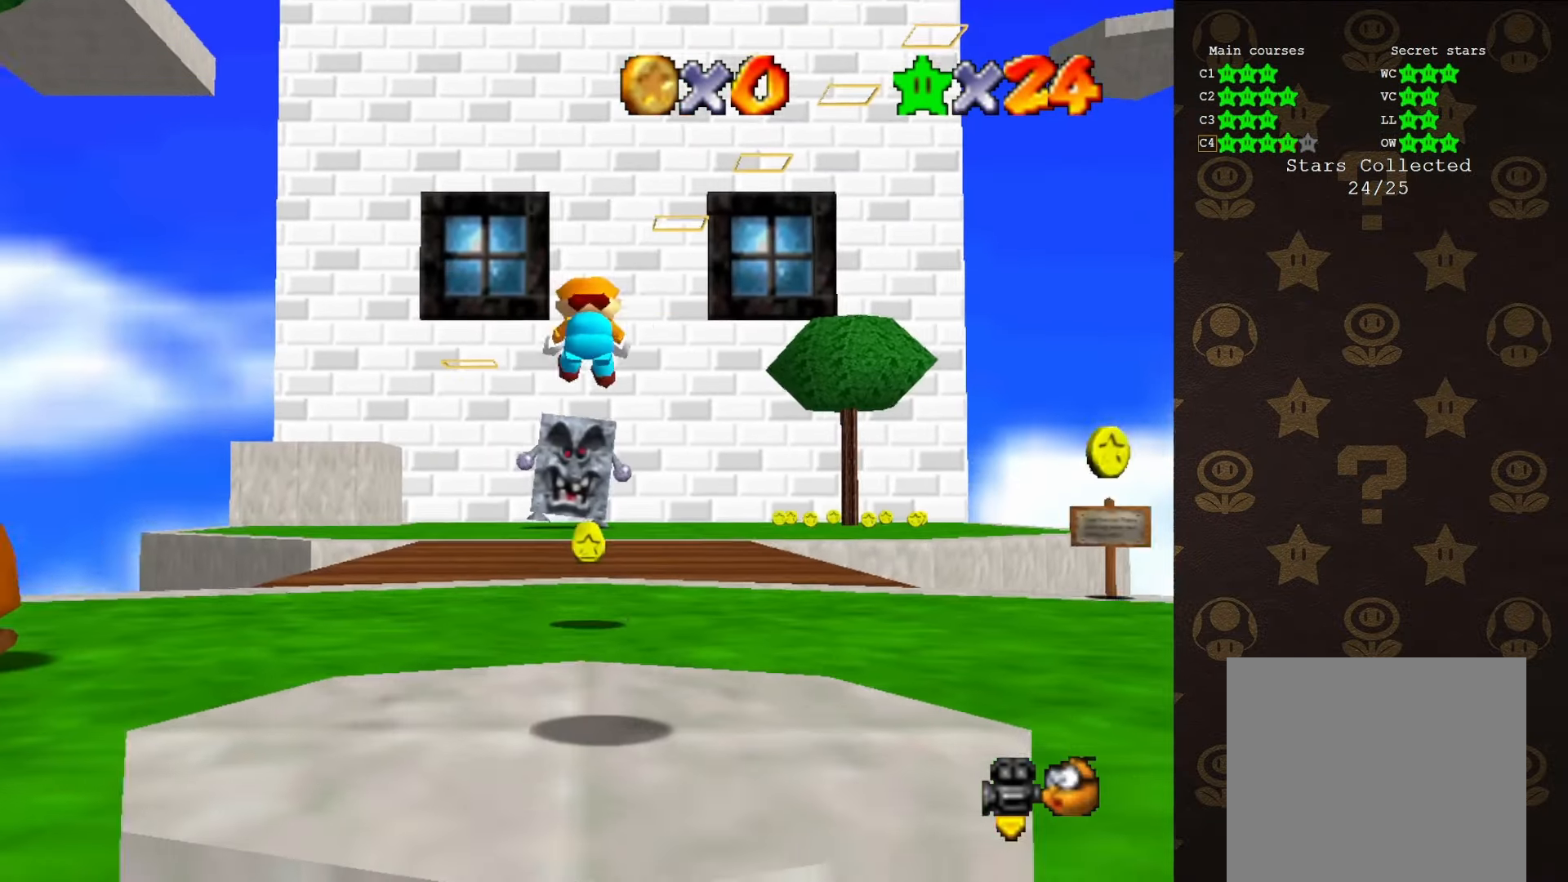
{"buttons": [], "left_stick": "up", "events": []}
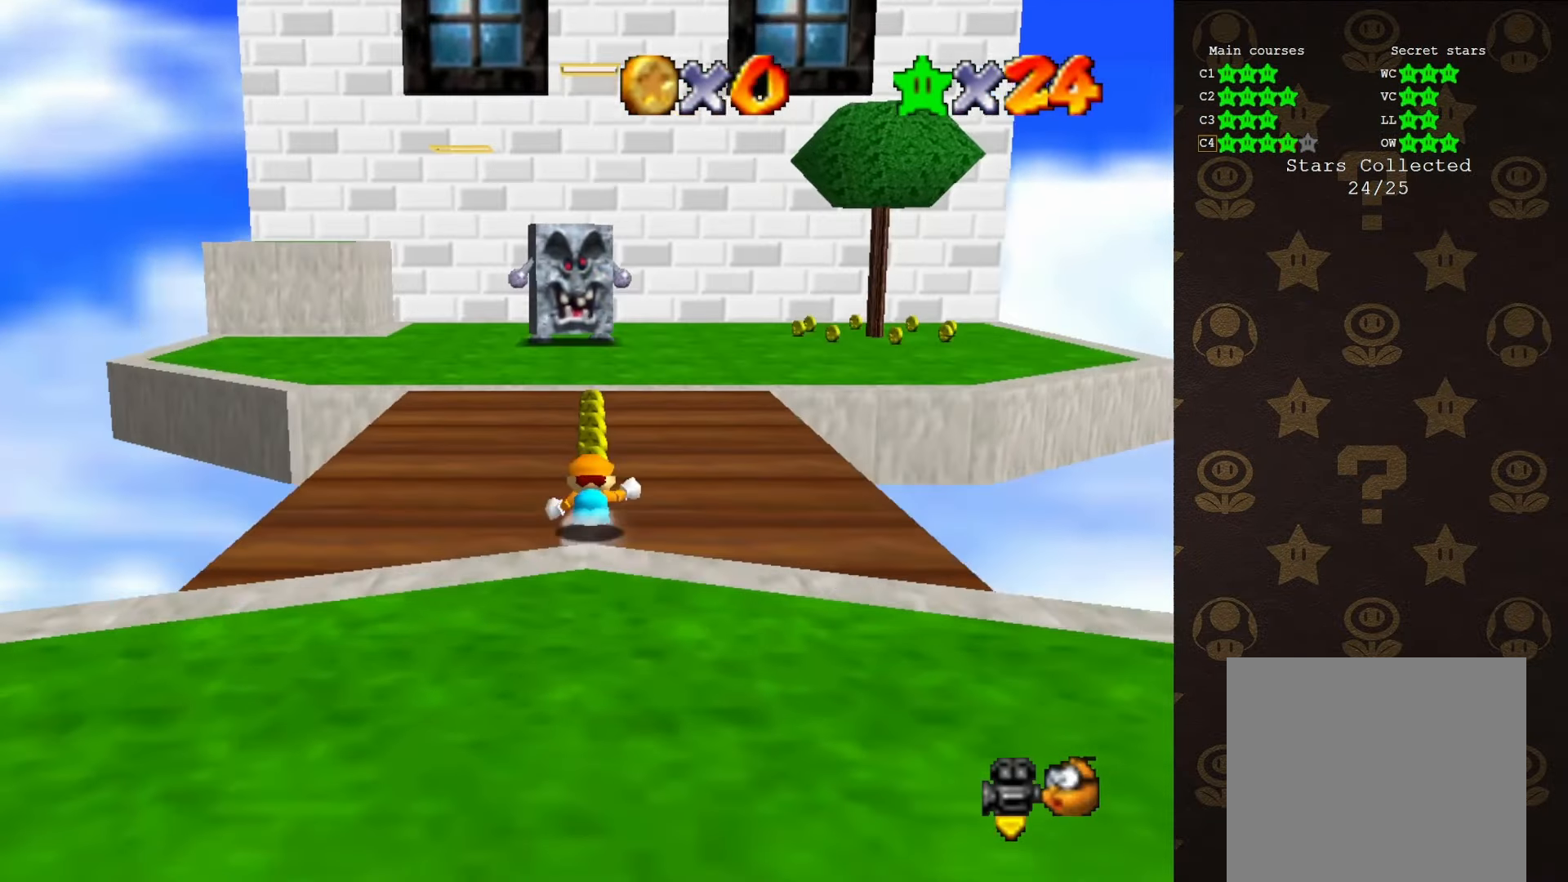
{"buttons": ["B"], "left_stick": "up", "events": [[133, "B", "down"]]}
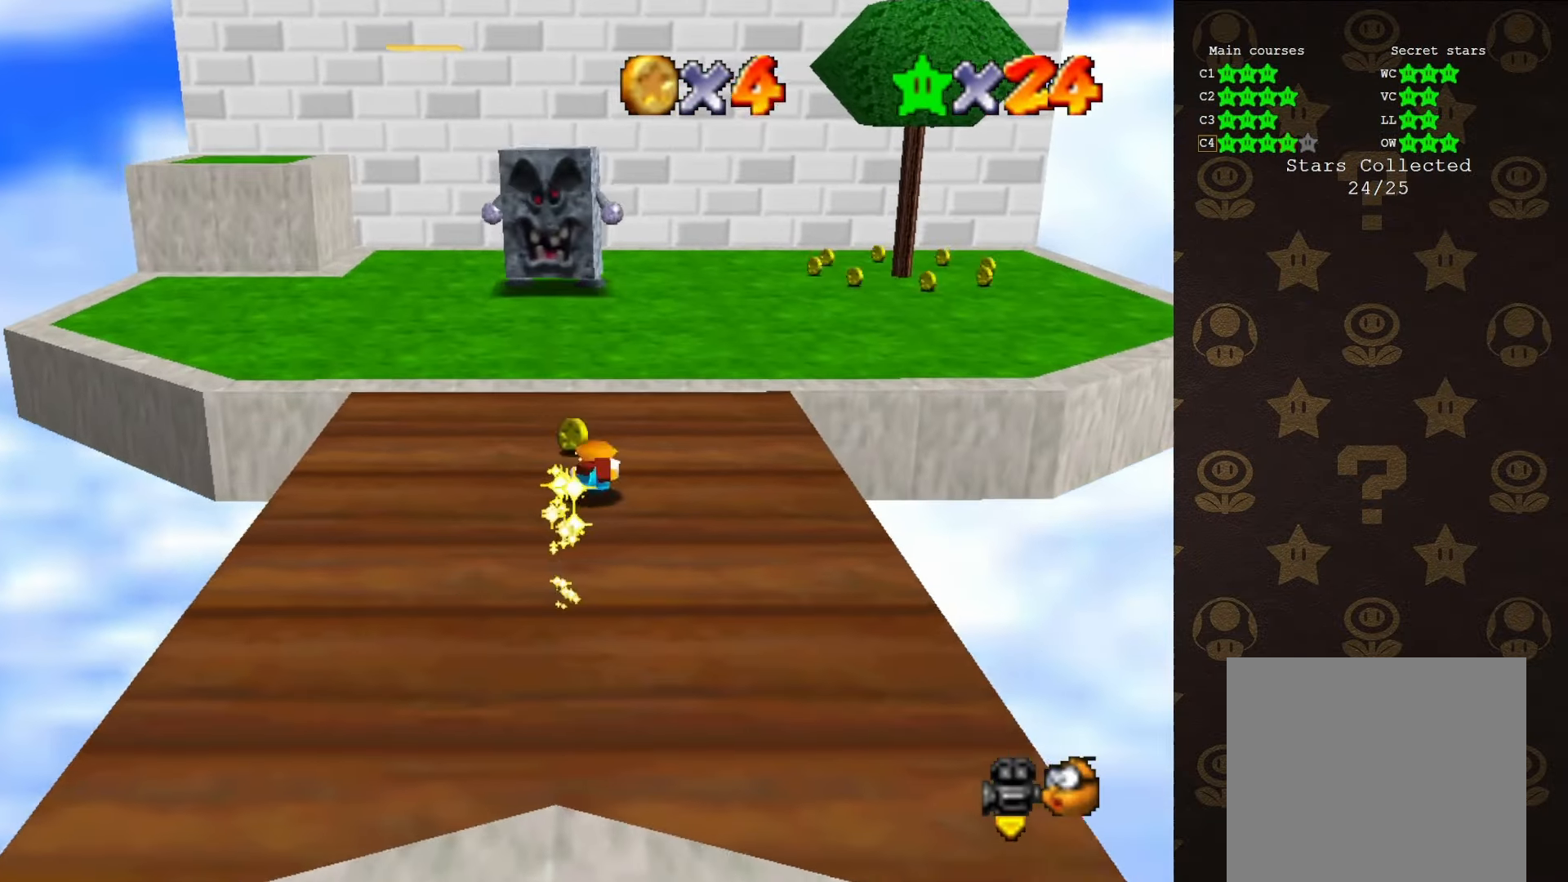
{"buttons": [], "left_stick": "up", "events": [[33, "A", "down"], [33, "B", "up"], [117, "A", "up"], [233, "C_LEFT", "down"], [333, "C_LEFT", "up"]]}
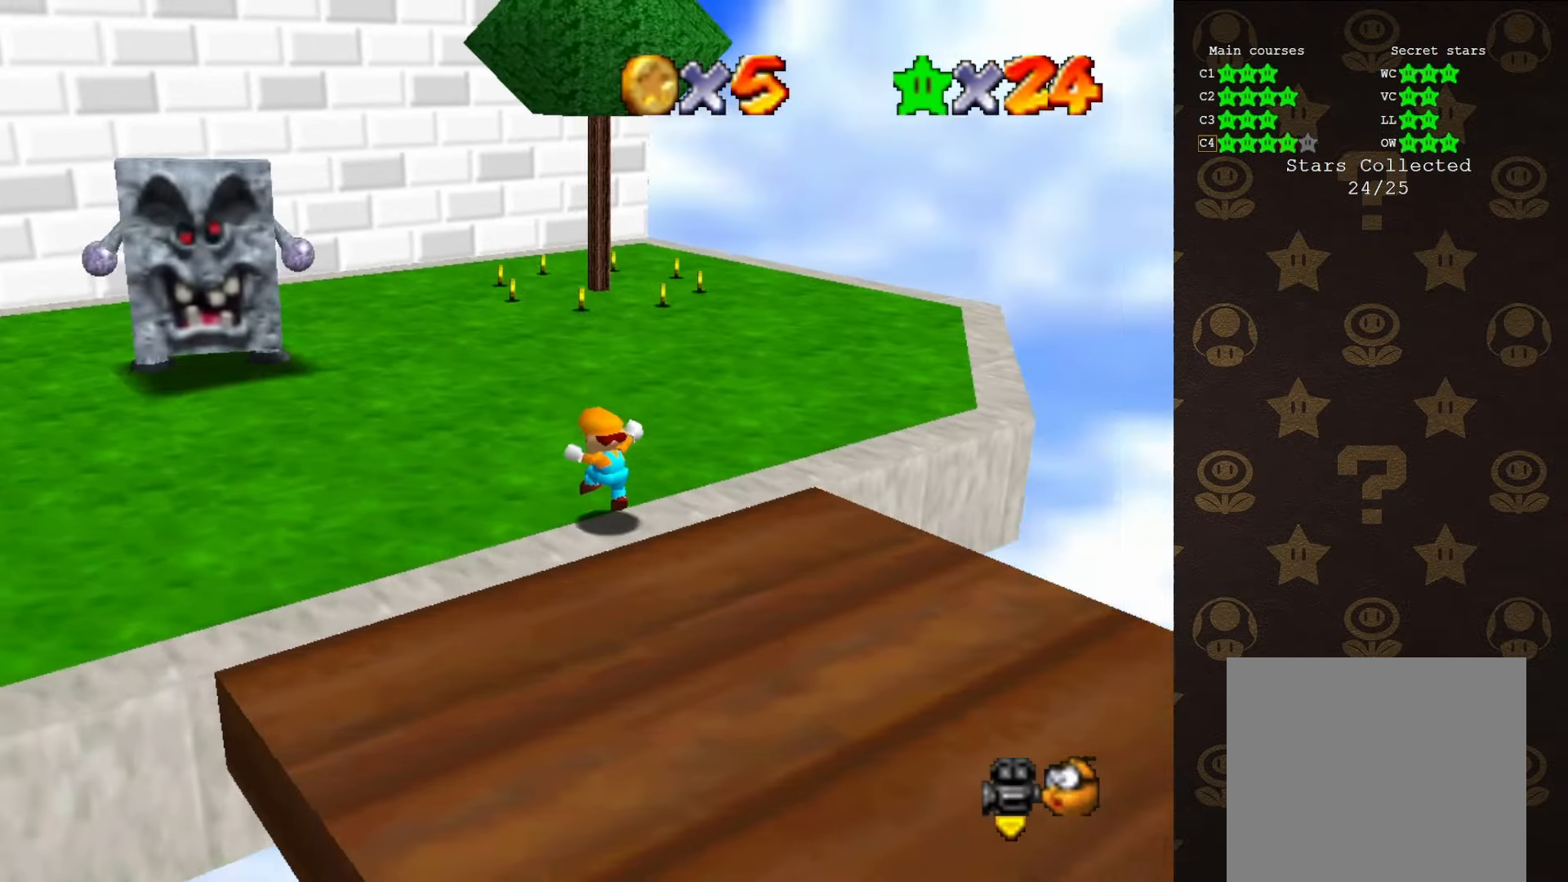
{"buttons": [], "left_stick": "up", "events": [[83, "A", "down"], [183, "A", "up"]]}
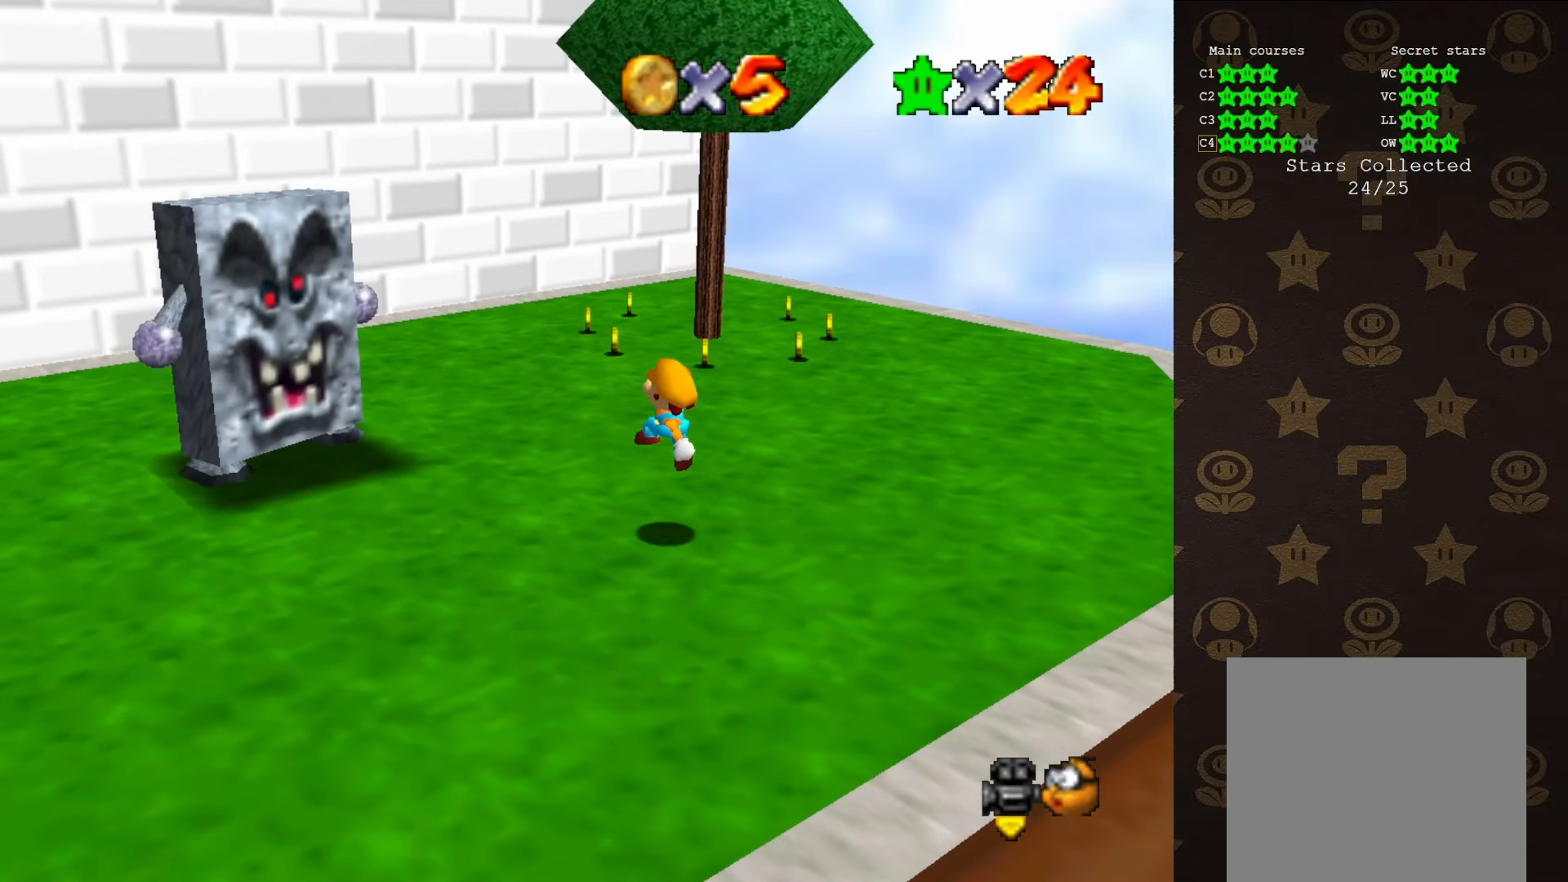
{"buttons": [], "left_stick": "up", "events": [[166, "A", "down"], [250, "A", "up"]]}
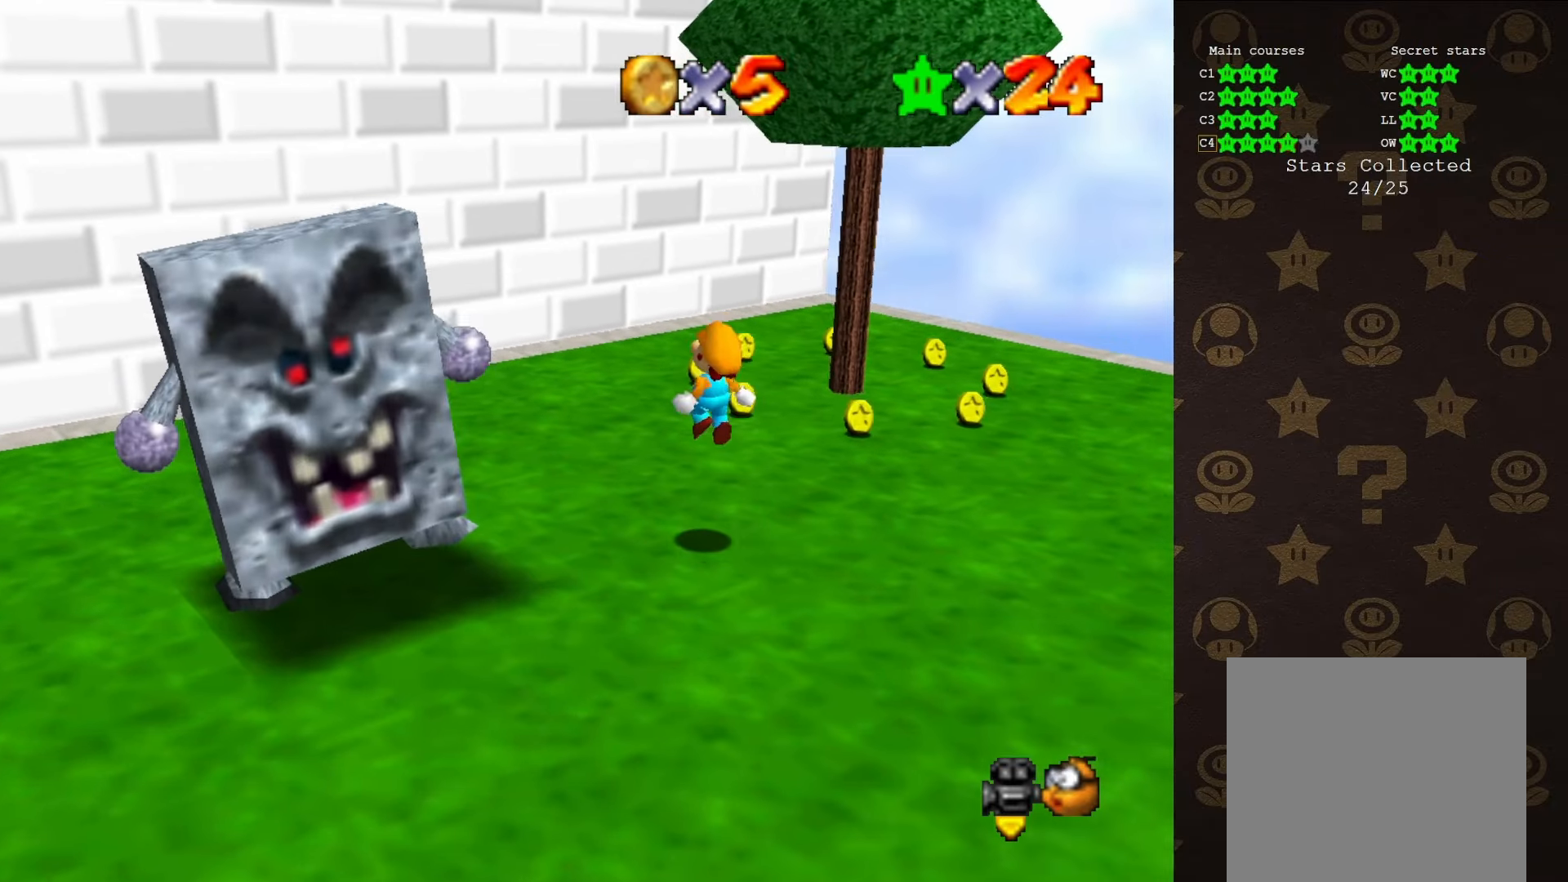
{"buttons": ["A"], "left_stick": "up-right", "events": [[283, "A", "down"], [283, "left_stick", "up-right"]]}
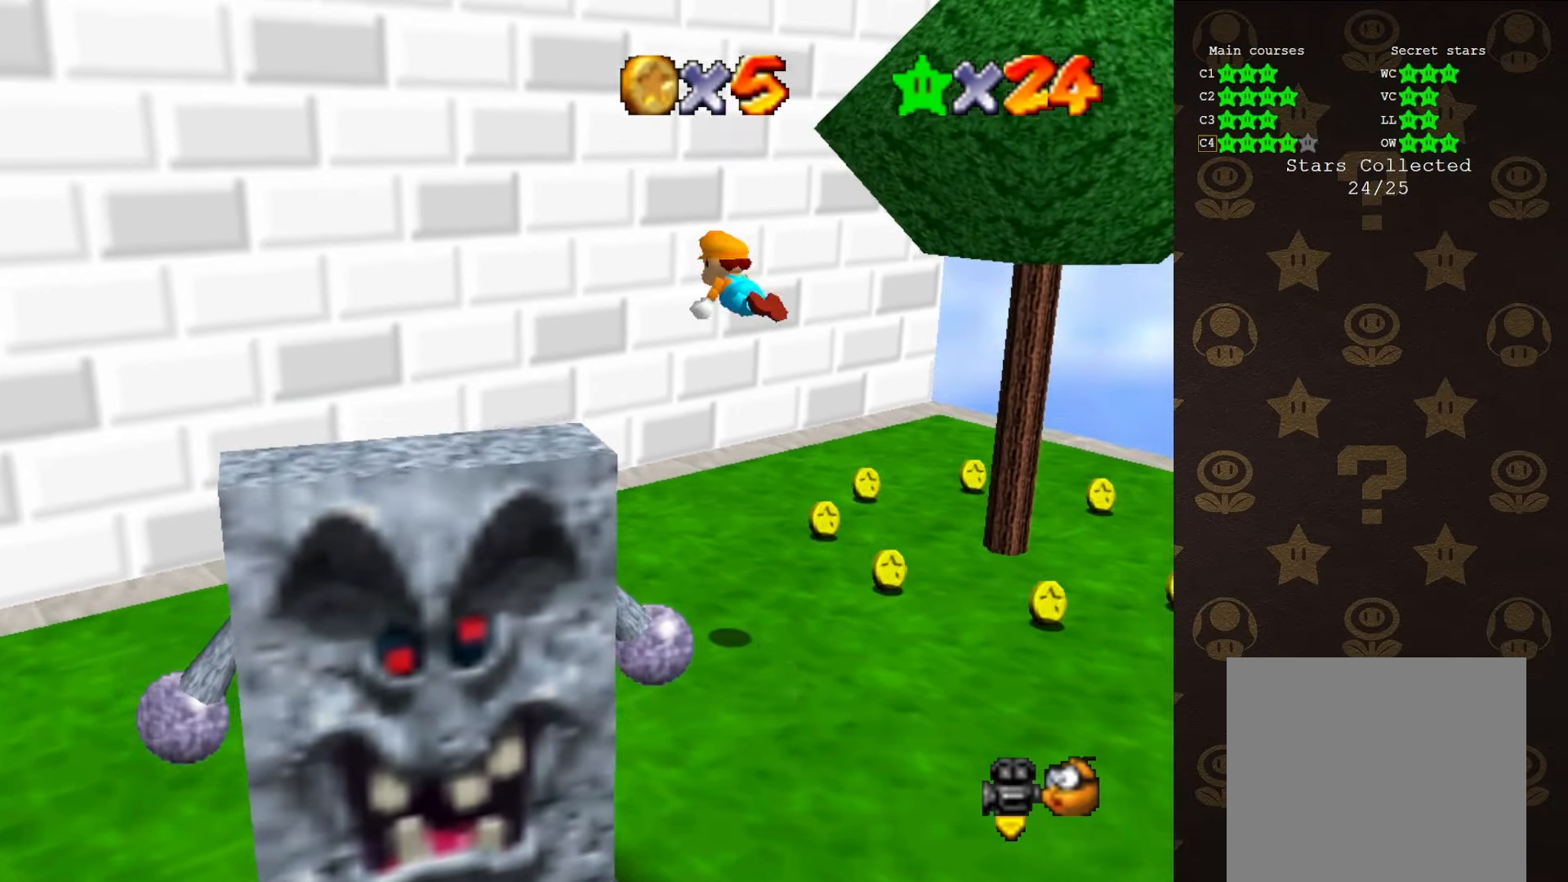
{"buttons": [], "left_stick": "up-left", "events": [[300, "A", "up"], [366, "C_LEFT", "down"], [483, "C_LEFT", "up"], [483, "left_stick", "up-left"]]}
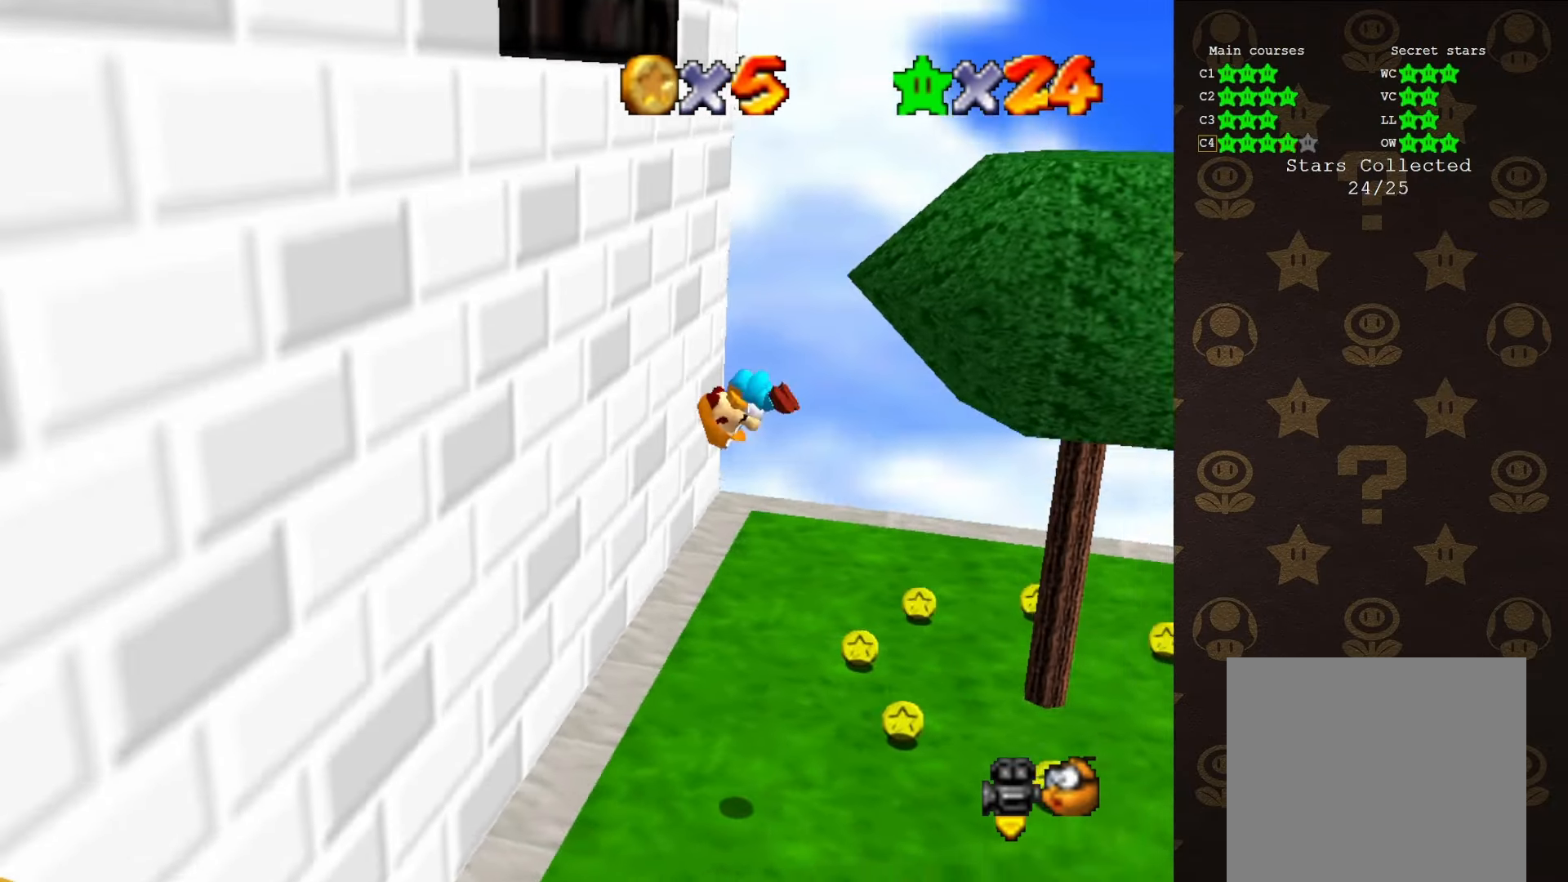
{"buttons": ["A"], "left_stick": "up-right", "events": [[366, "A", "down"], [366, "left_stick", "up-right"]]}
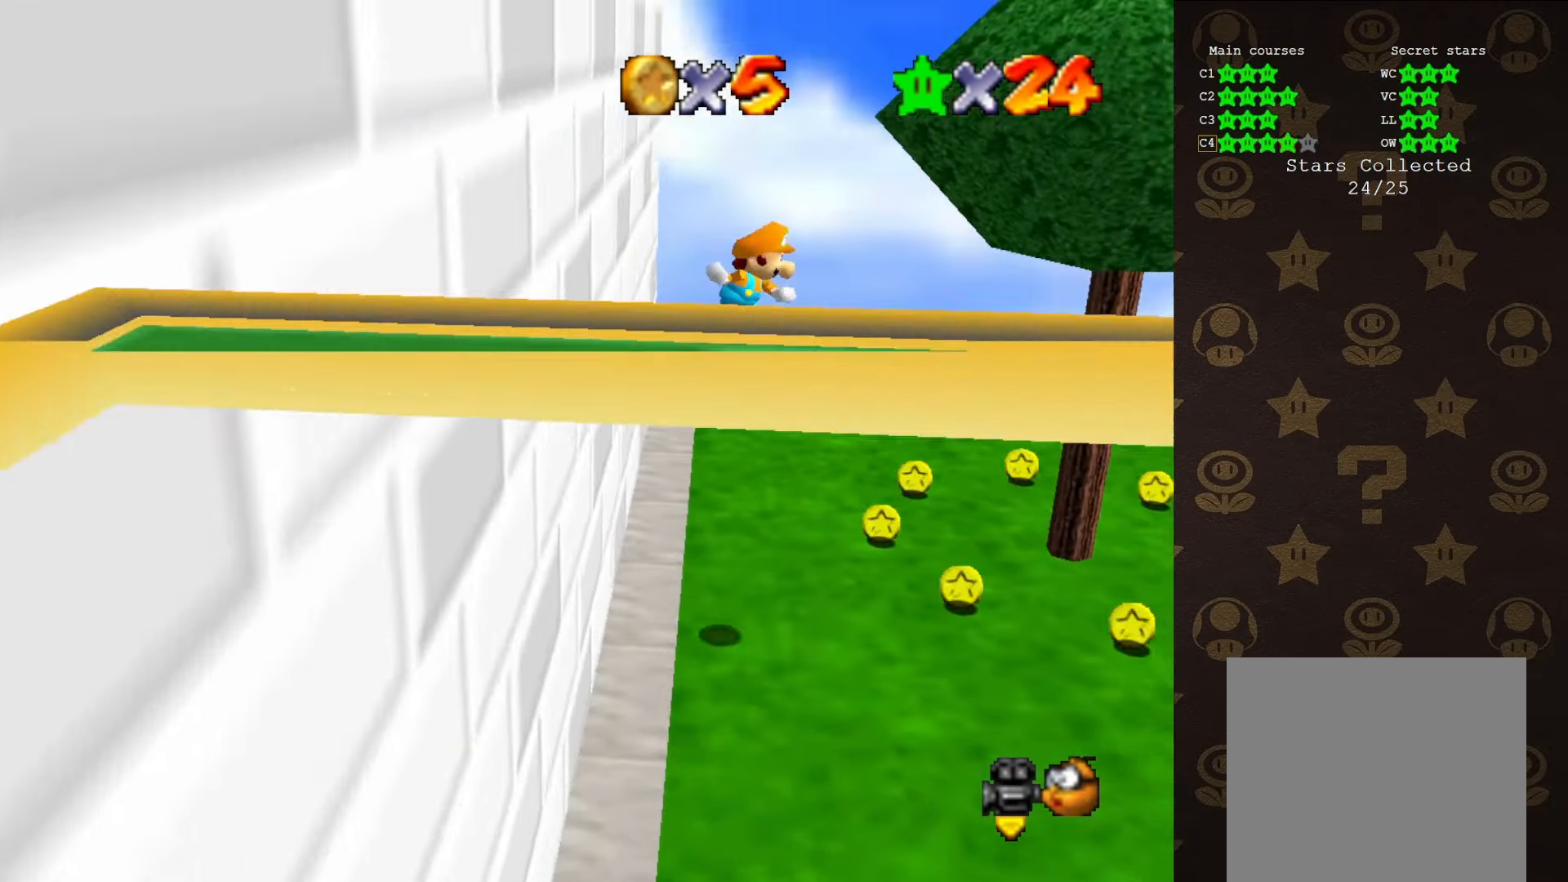
{"buttons": [], "left_stick": "up-right", "events": [[50, "left_stick", "up"], [450, "left_stick", "up-right"], [500, "A", "up"]]}
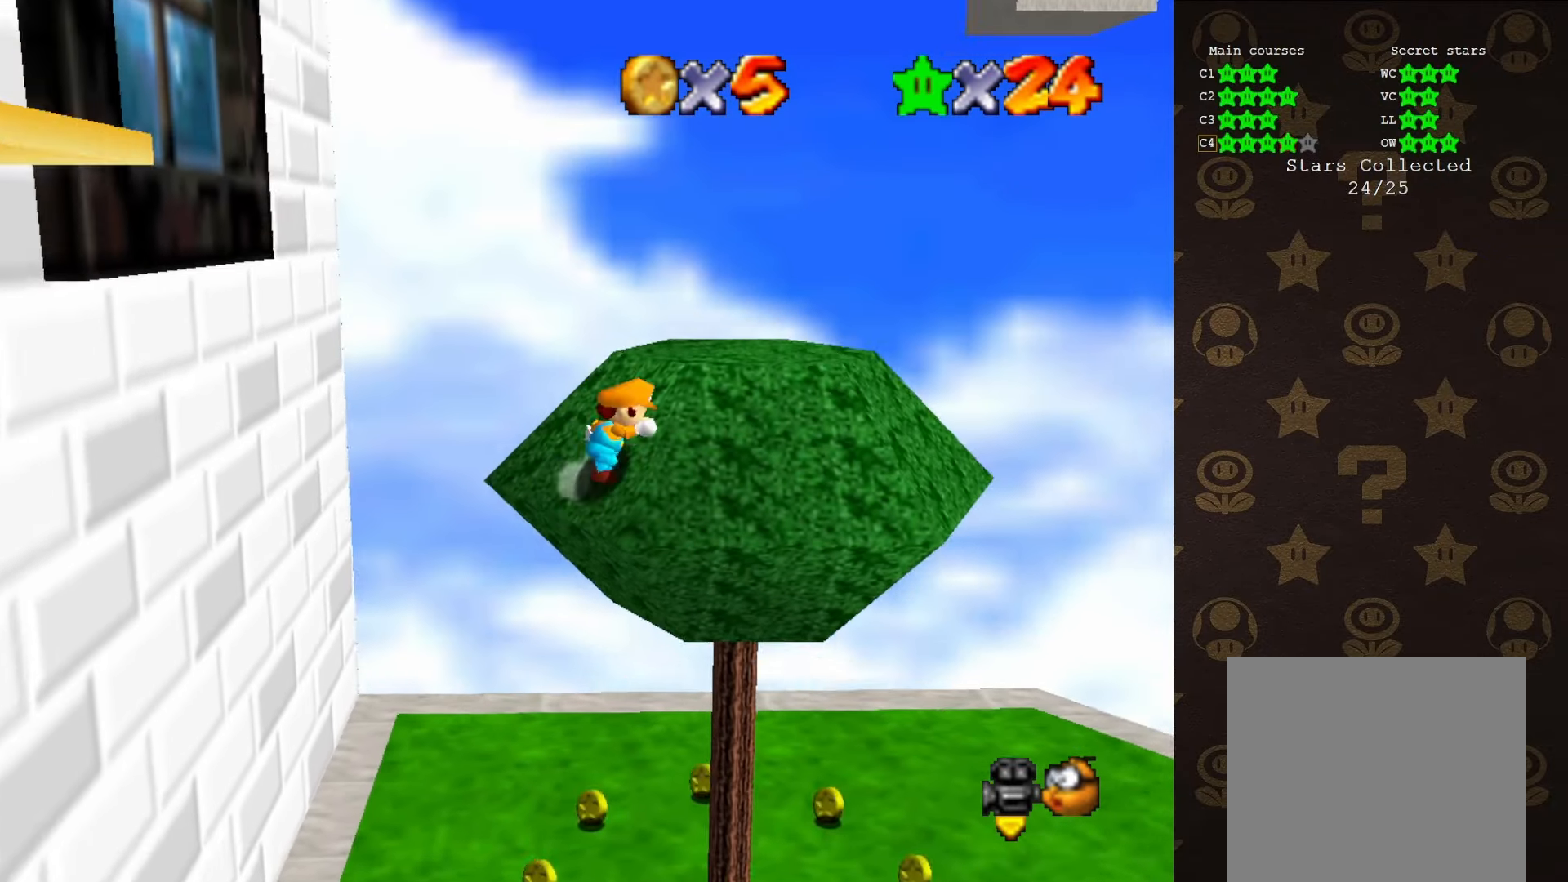
{"buttons": [], "left_stick": "center", "events": [[266, "C_RIGHT", "down"], [316, "C_RIGHT", "up"], [383, "C_RIGHT", "down"], [383, "left_stick", "right"], [483, "C_RIGHT", "up"], [483, "left_stick", "center"]]}
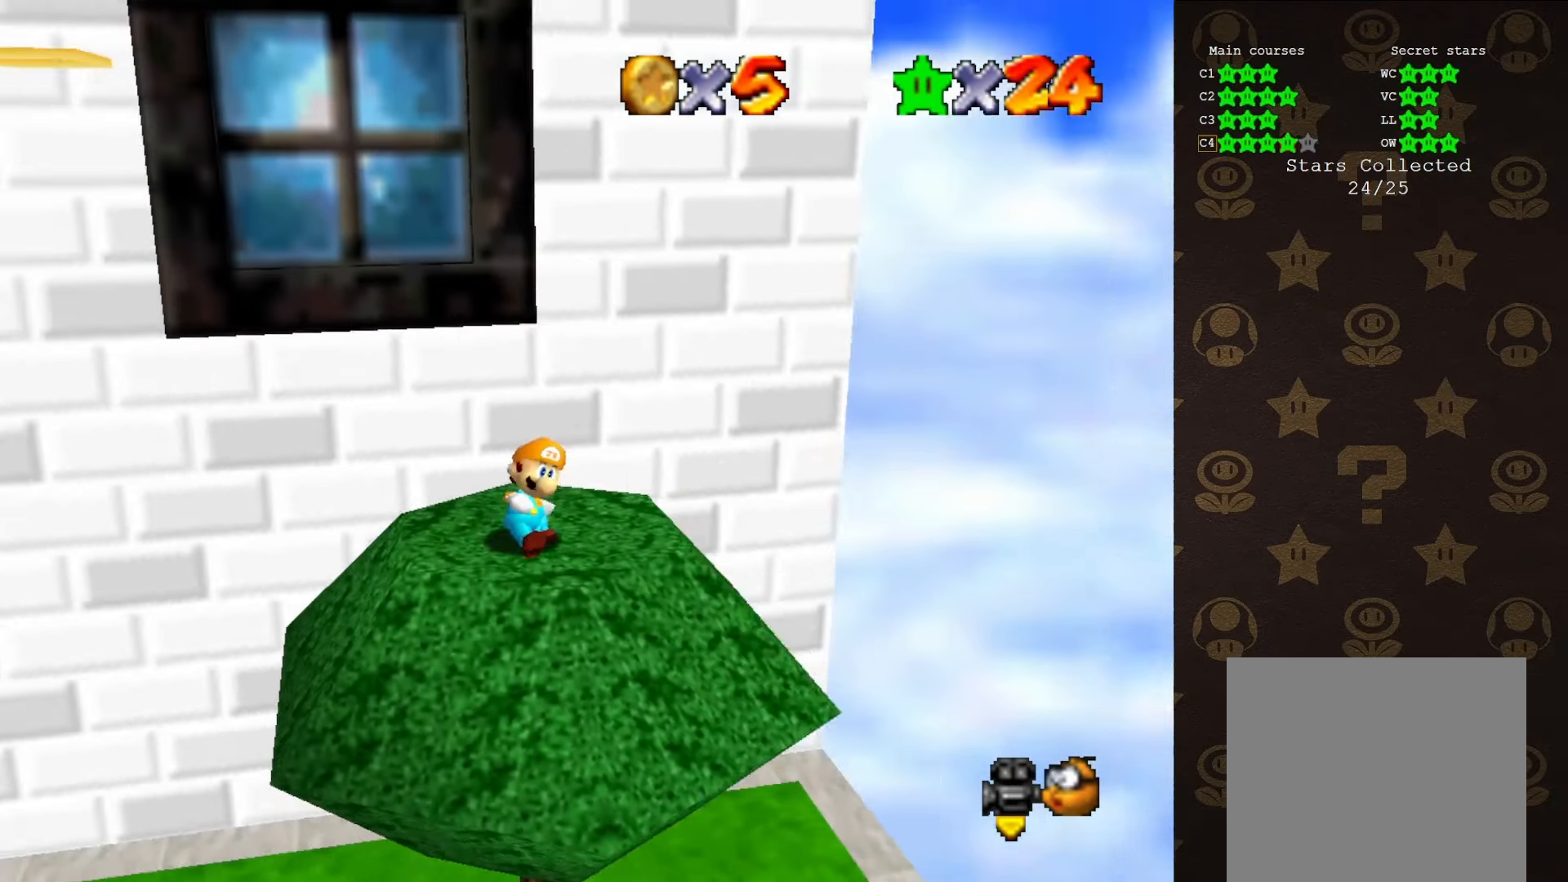
{"buttons": [], "left_stick": "center", "events": [[250, "left_stick", "left"], [350, "left_stick", "center"]]}
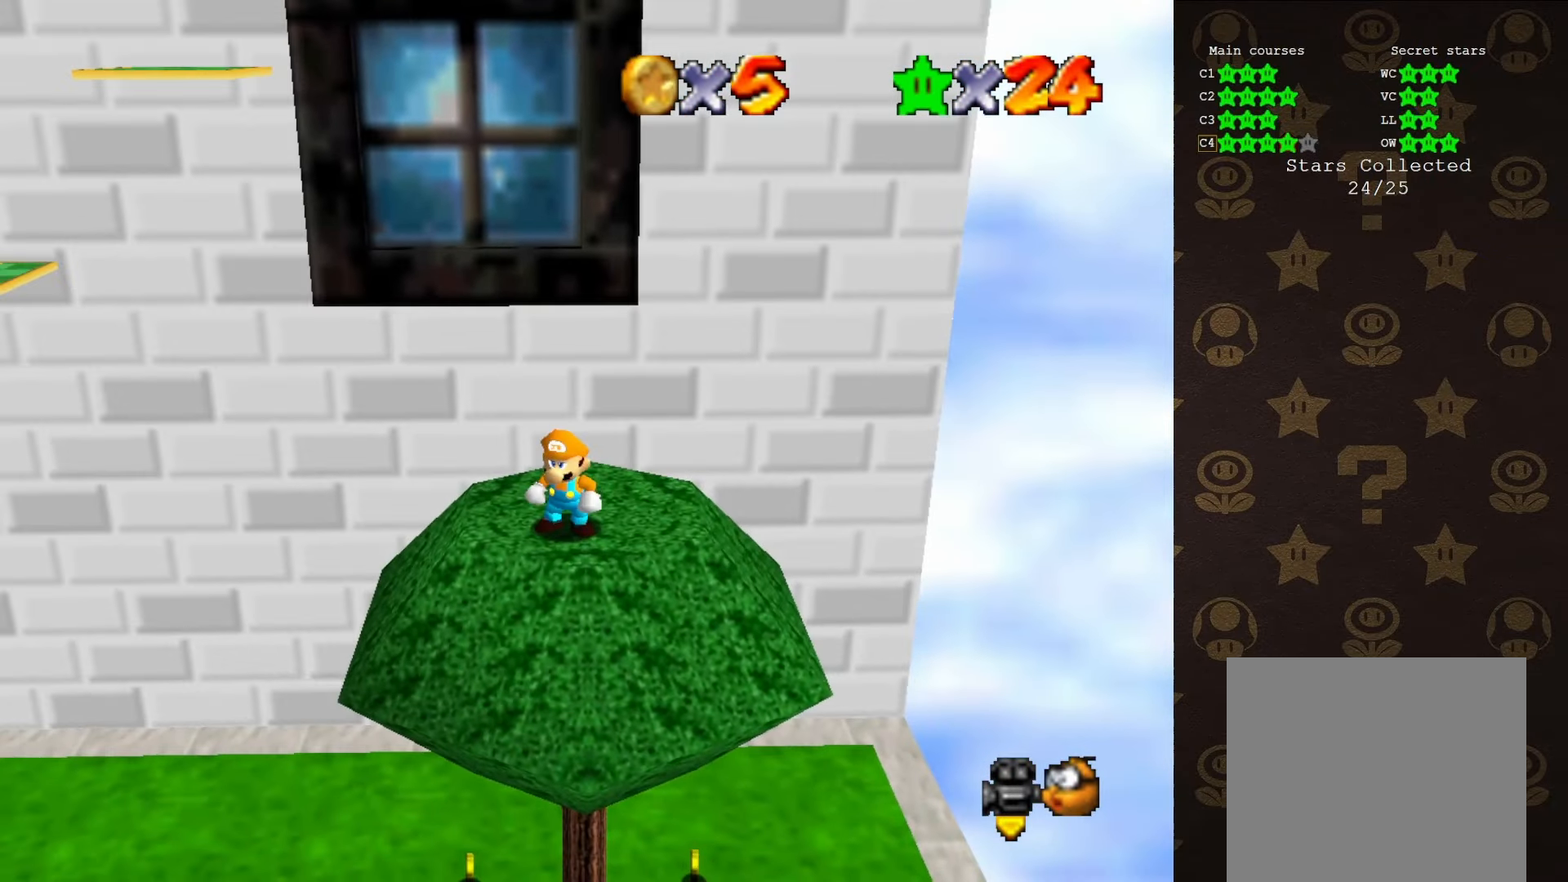
{"buttons": [], "left_stick": "center", "events": [[100, "C_RIGHT", "down"], [166, "C_RIGHT", "up"], [350, "left_stick", "up"], [450, "A", "down"], [450, "left_stick", "center"], [500, "A", "up"]]}